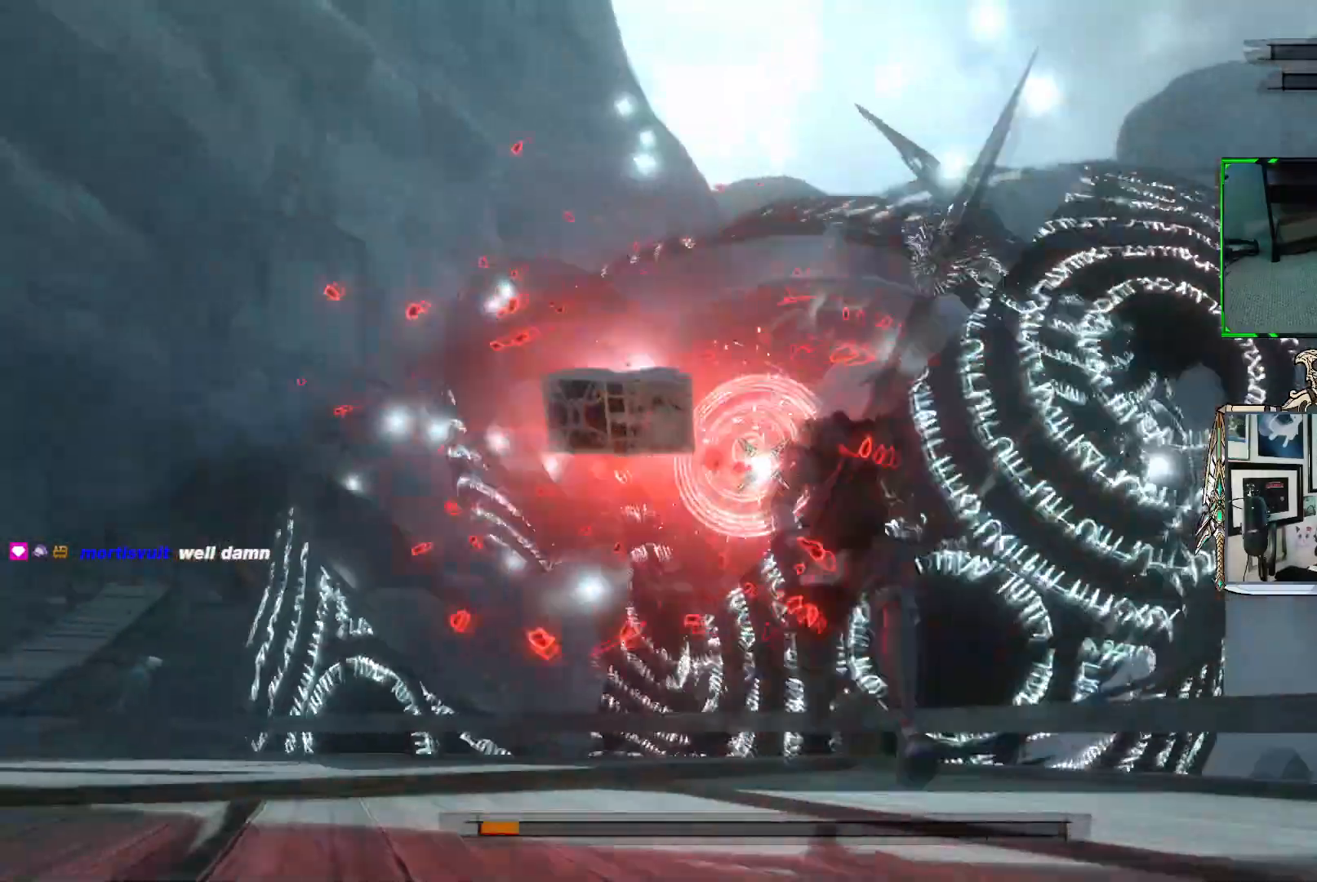
Gameplay with a controller (Xbox layout); each line is a JSON object with the inputs held at the frame after it. "events" lists button and stick changes between this image and that frame as [ms after this image, input, new state], when the widget could be followed in between. Not read: L3.
{"buttons": ["R1"], "left_stick": "down-left", "right_stick": "center", "events": [[50, "R1", "down"], [250, "left_stick", "down-left"]]}
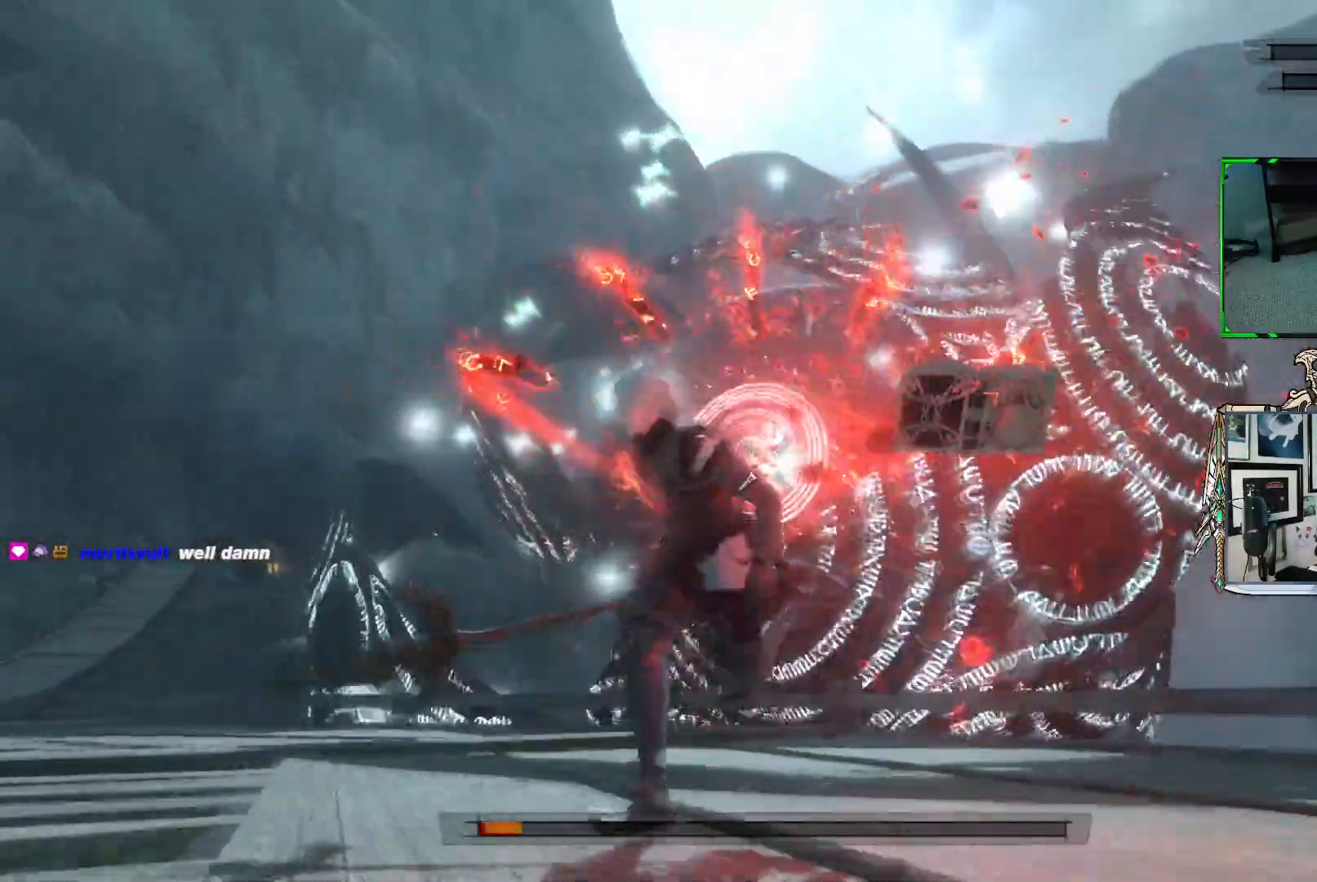
{"buttons": ["R1"], "left_stick": "up-left", "right_stick": "center", "events": [[283, "left_stick", "left"], [383, "left_stick", "up-left"]]}
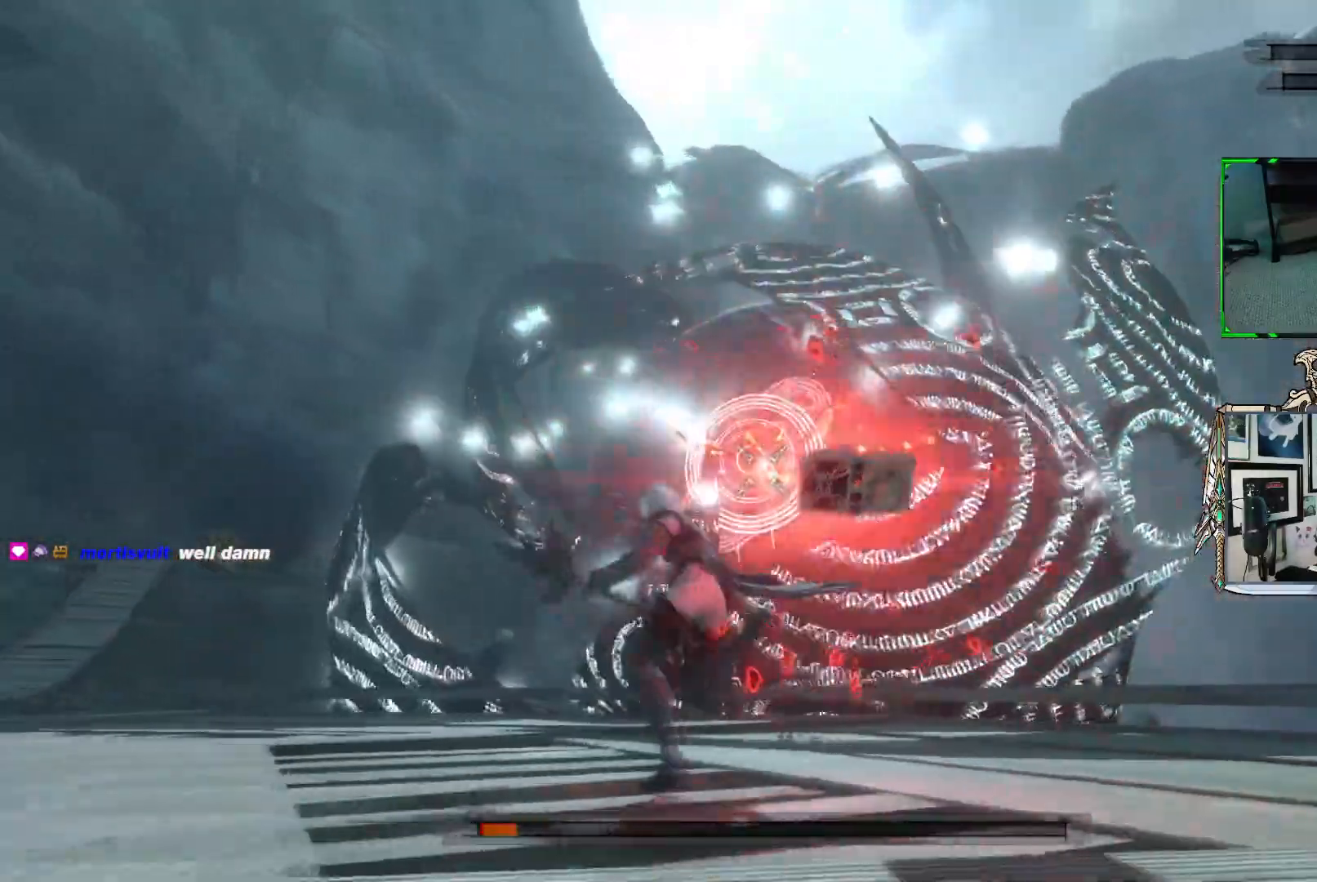
{"buttons": ["R1"], "left_stick": "up-left", "right_stick": "center", "events": []}
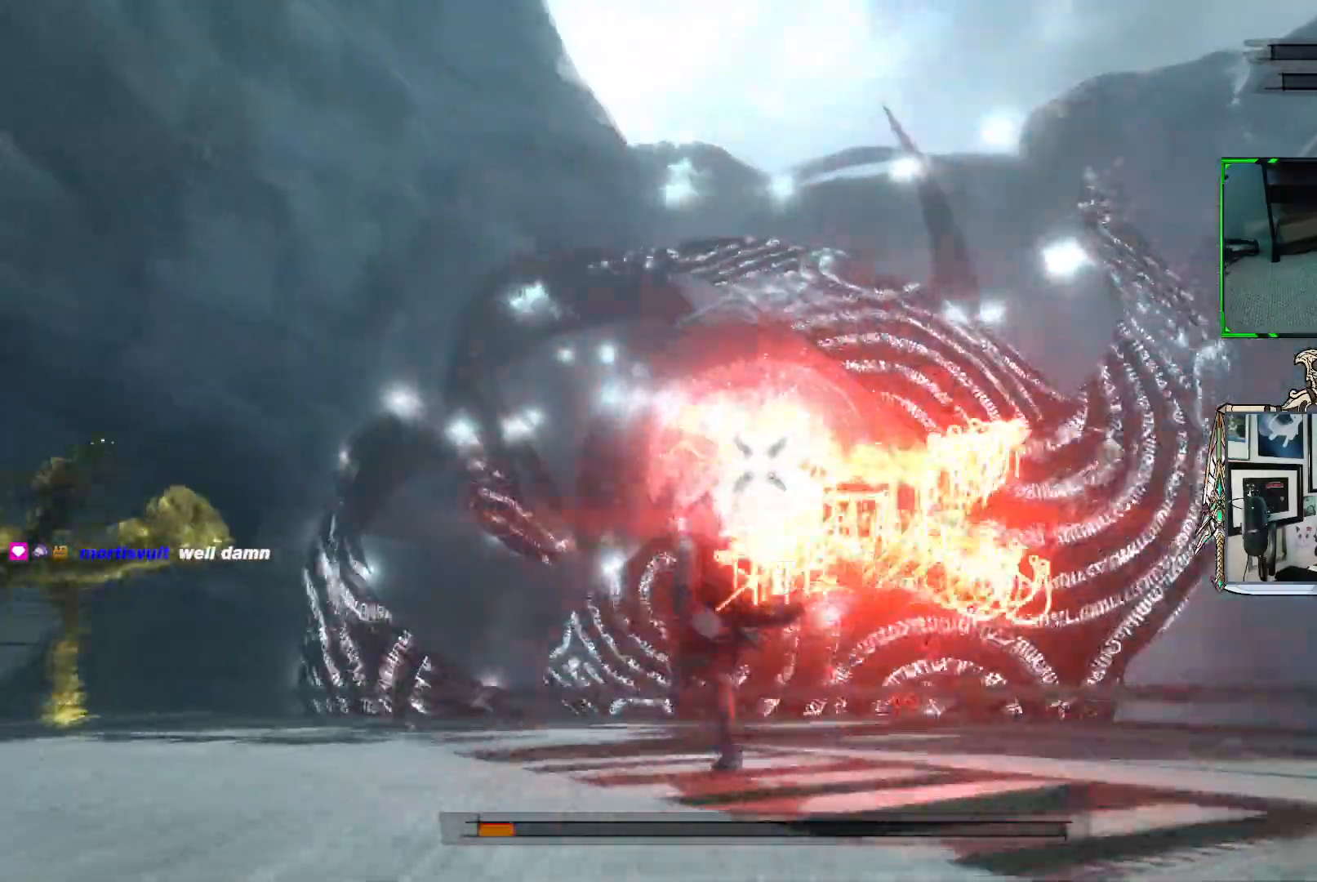
{"buttons": ["R1"], "left_stick": "up-left", "right_stick": "center", "events": []}
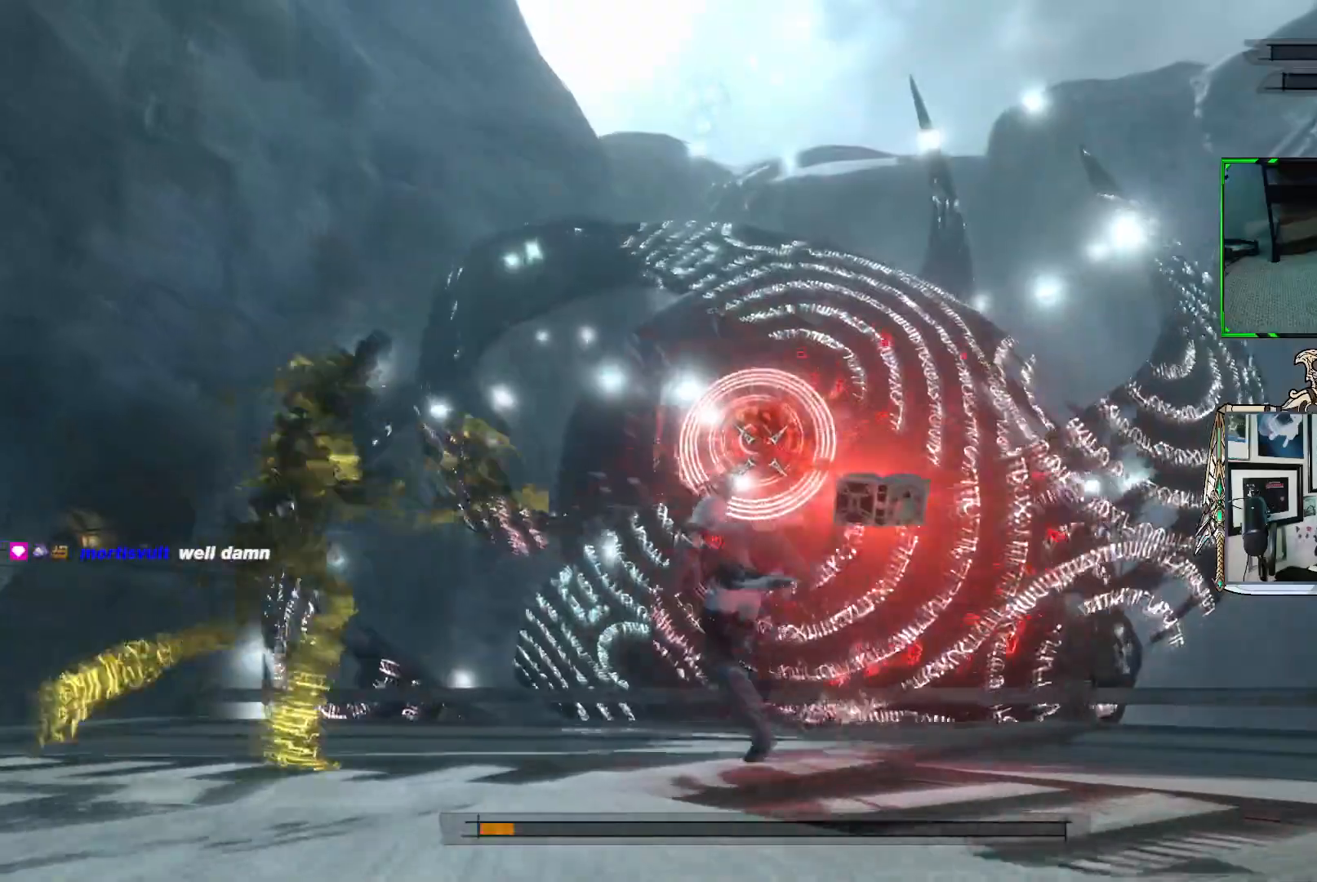
{"buttons": ["R1"], "left_stick": "up-left", "right_stick": "center", "events": [[67, "left_stick", "up"], [467, "left_stick", "up-left"]]}
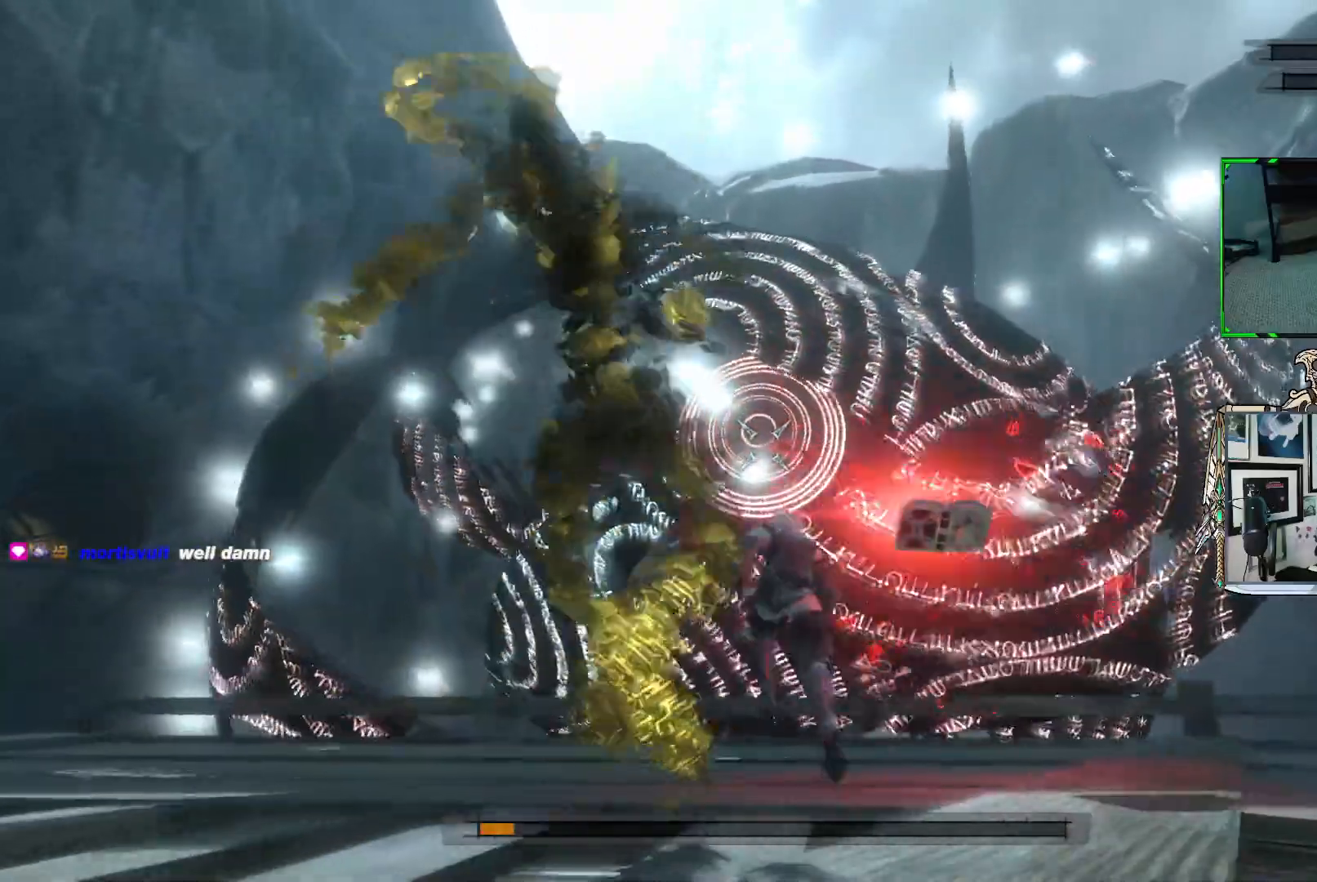
{"buttons": ["R1"], "left_stick": "left", "right_stick": "center", "events": [[100, "R1", "up"], [167, "R1", "down"], [400, "left_stick", "left"]]}
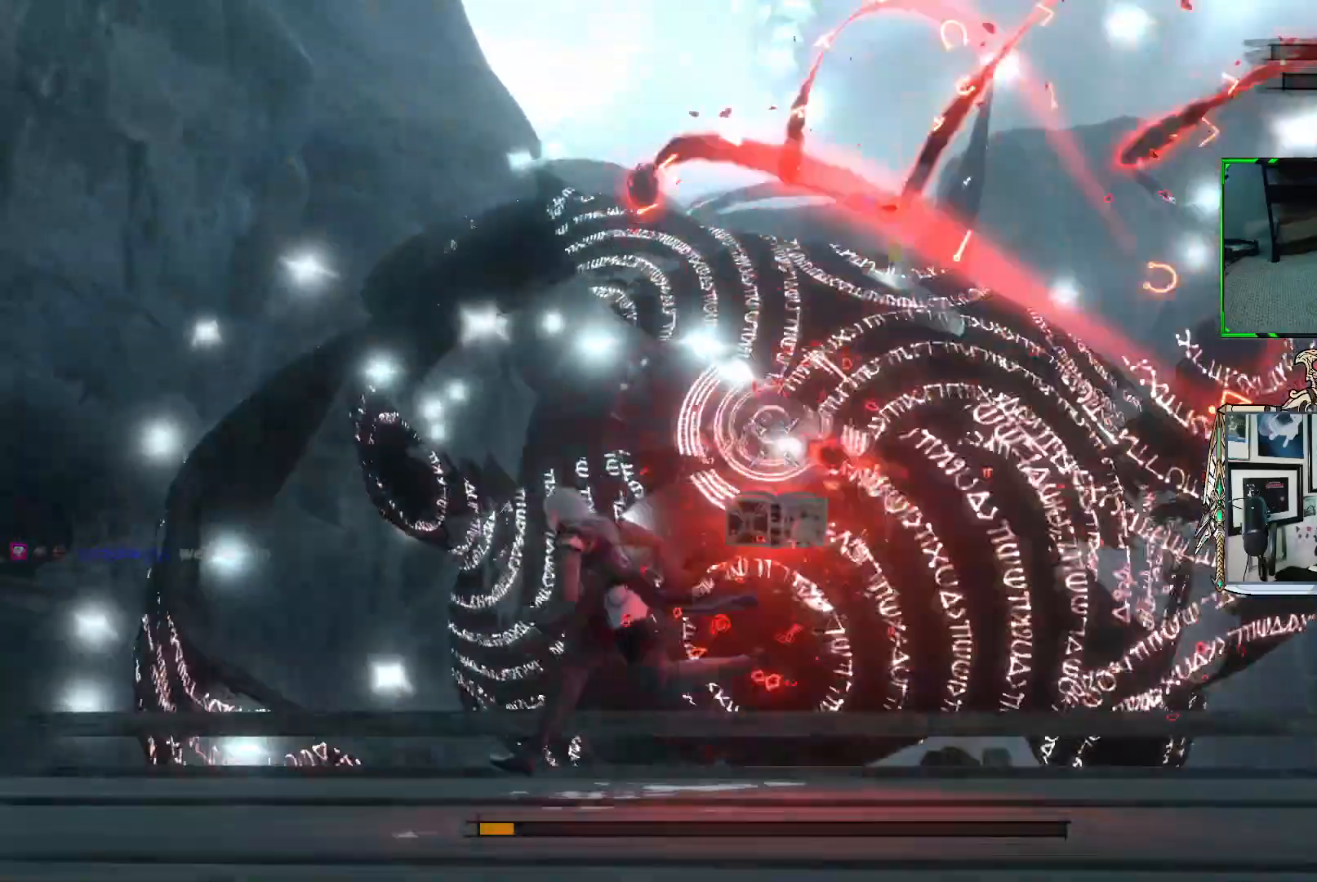
{"buttons": ["R1"], "left_stick": "left", "right_stick": "center", "events": []}
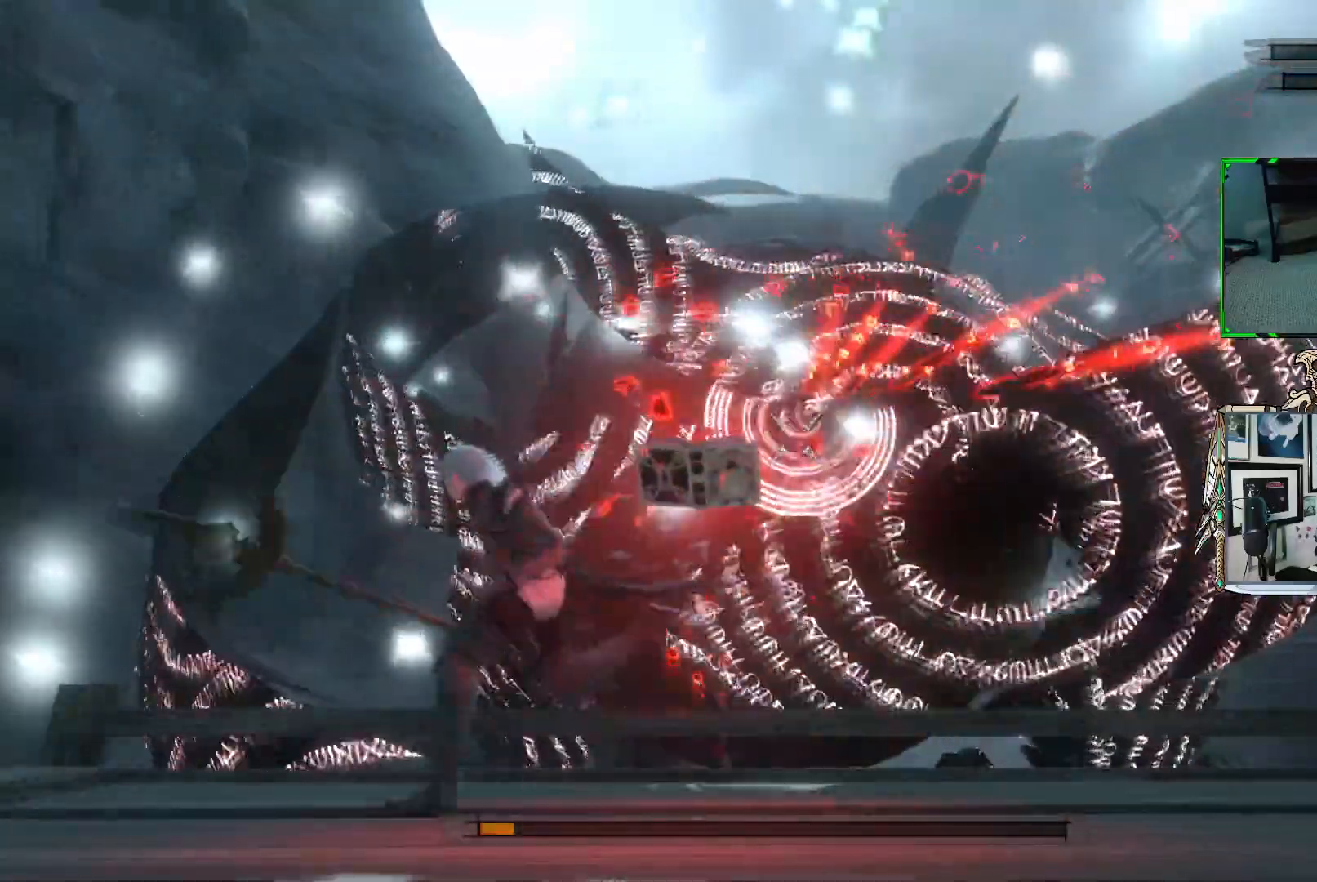
{"buttons": ["R1"], "left_stick": "left", "right_stick": "center", "events": []}
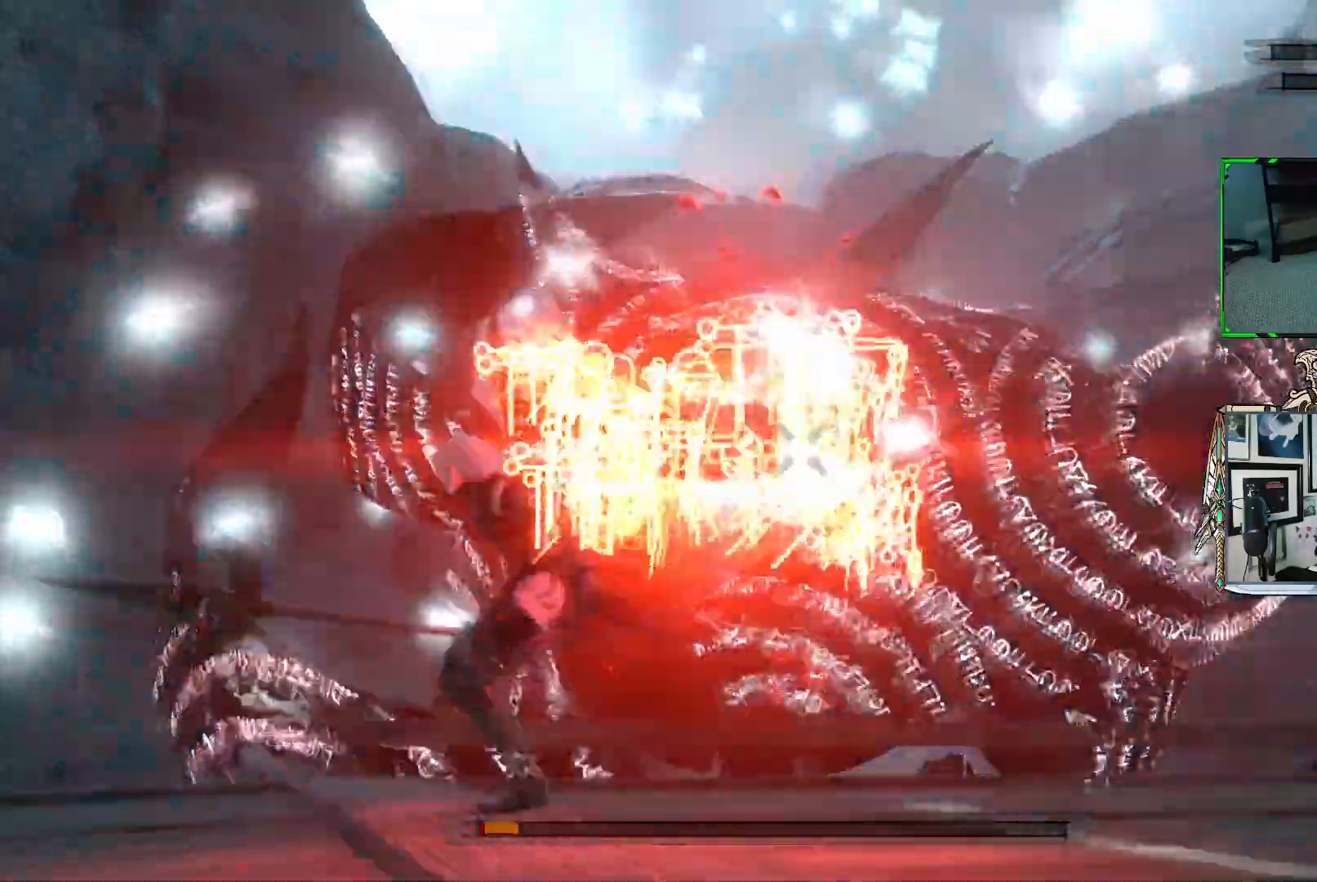
{"buttons": ["R1"], "left_stick": "left", "right_stick": "center", "events": []}
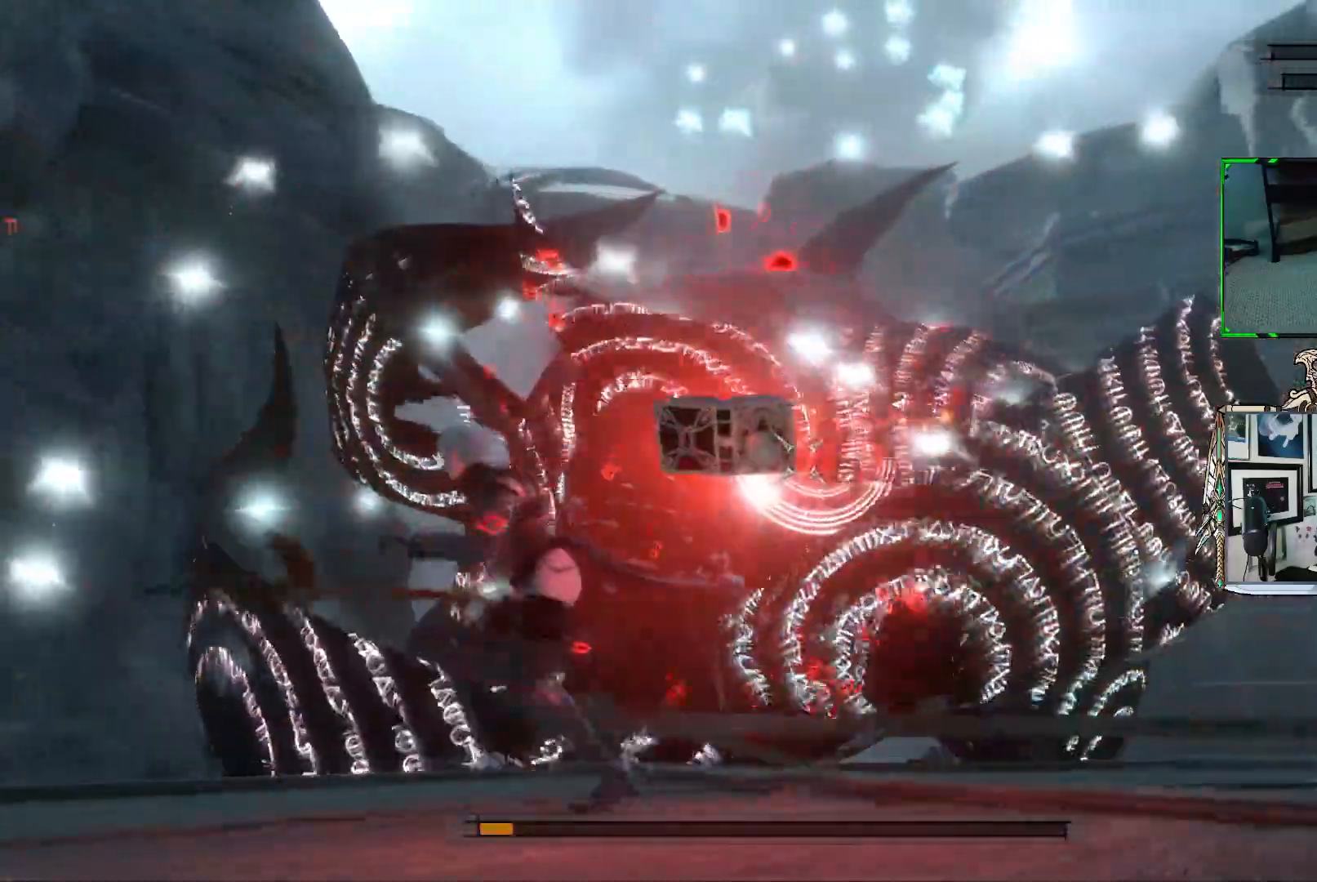
{"buttons": ["R1"], "left_stick": "up-left", "right_stick": "center", "events": [[83, "left_stick", "up-left"], [267, "R1", "up"], [333, "R1", "down"]]}
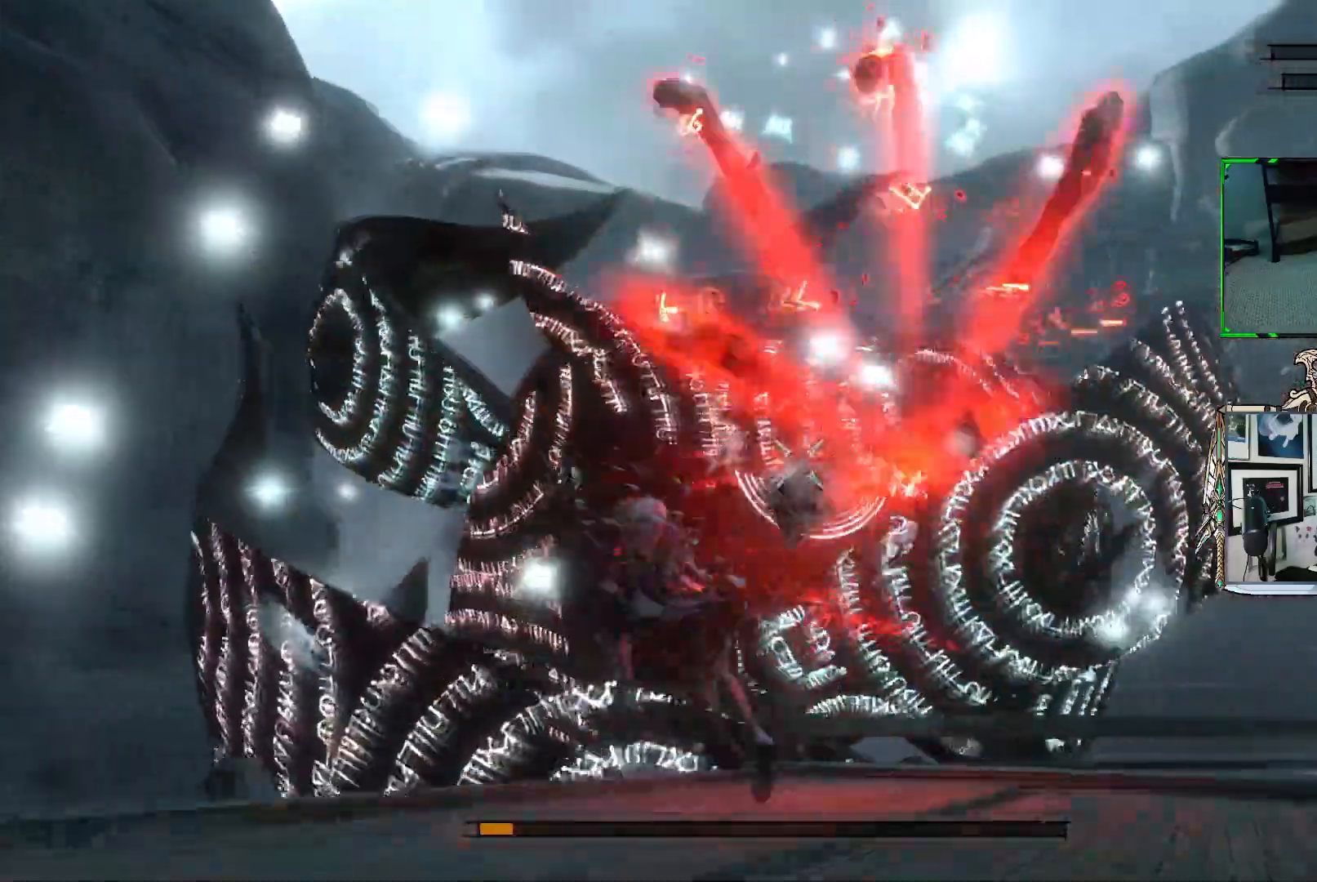
{"buttons": ["R1"], "left_stick": "down-left", "right_stick": "center", "events": [[233, "left_stick", "down-left"]]}
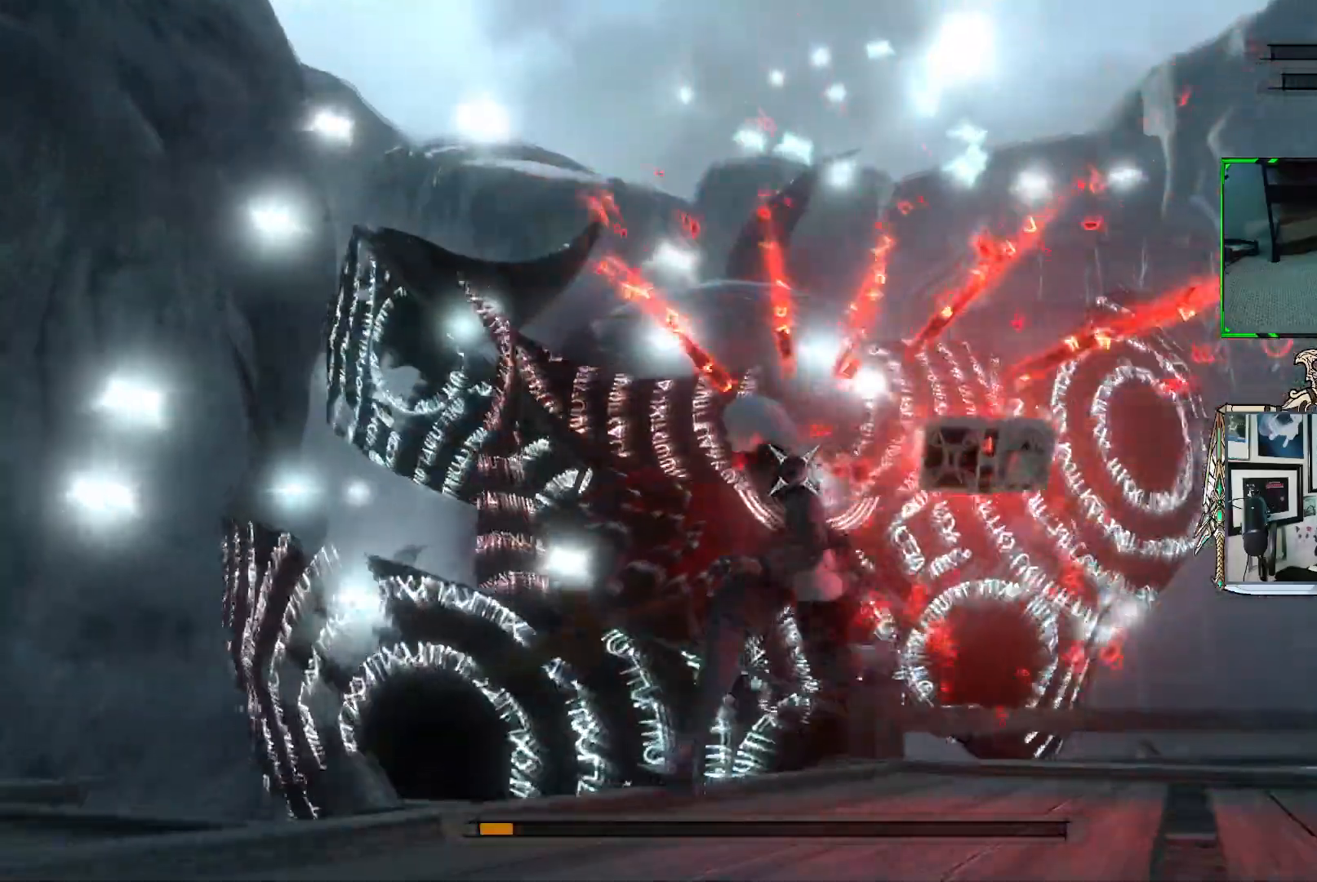
{"buttons": ["R1"], "left_stick": "down", "right_stick": "center", "events": [[100, "left_stick", "down"]]}
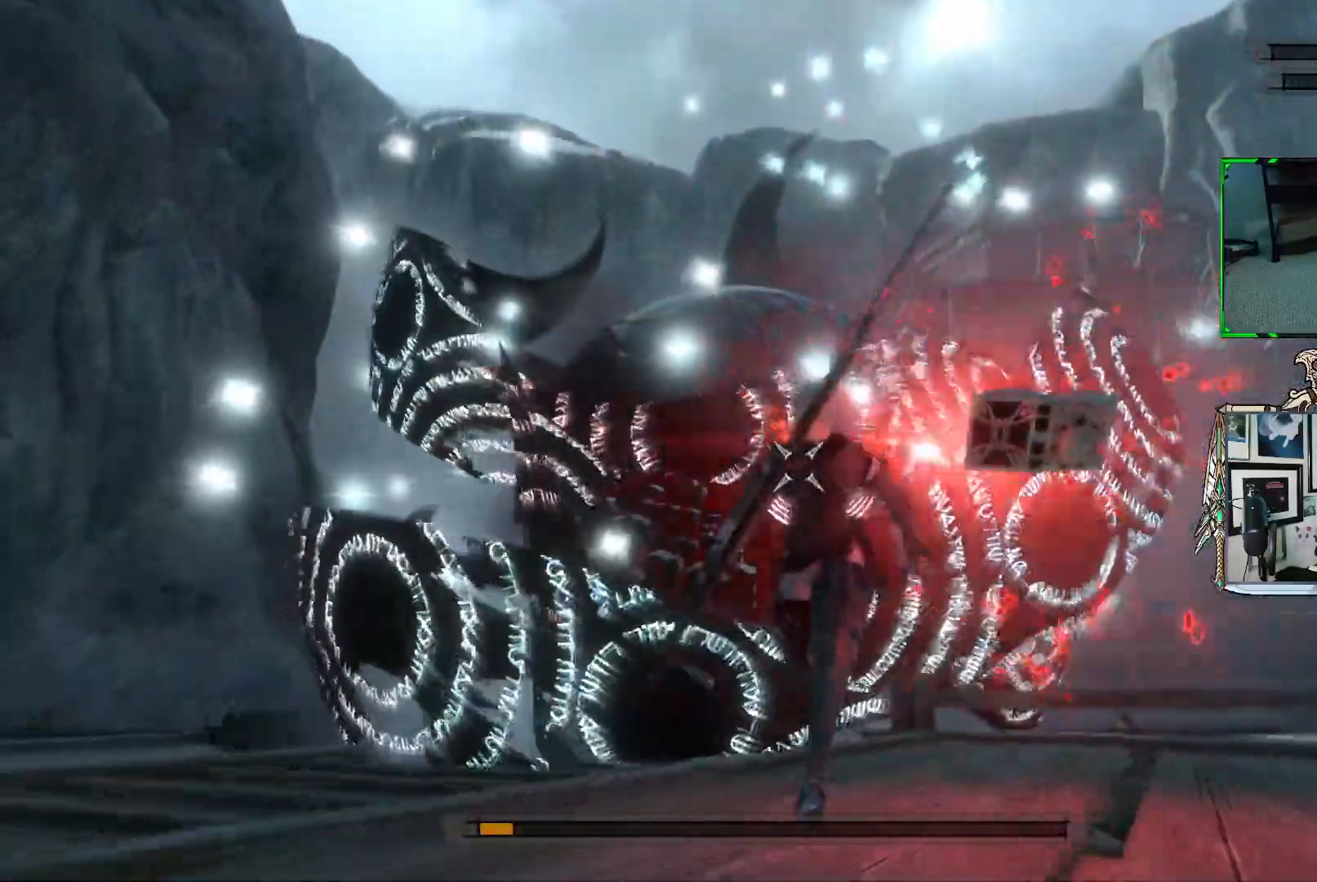
{"buttons": ["R1"], "left_stick": "down", "right_stick": "center", "events": []}
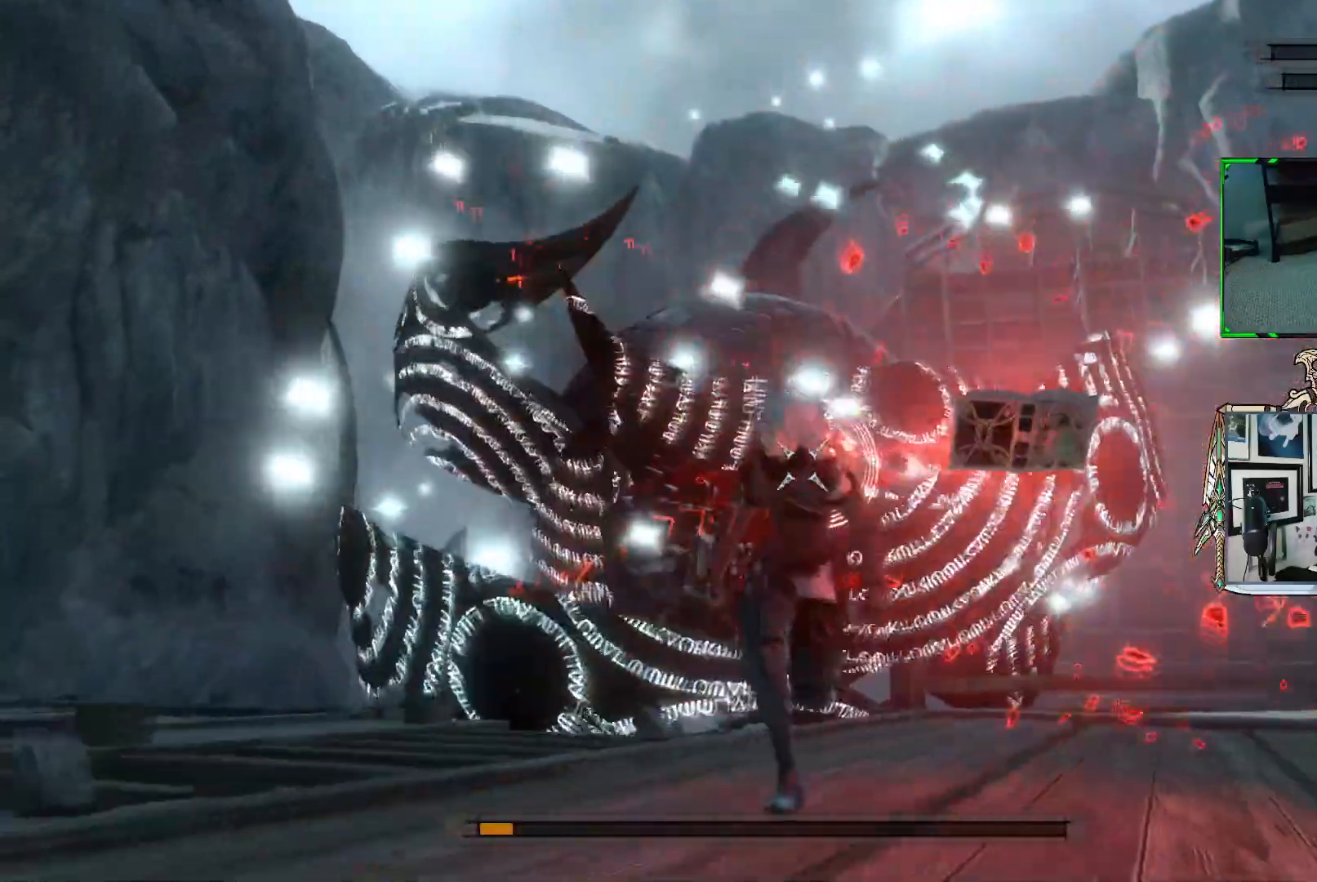
{"buttons": ["R1"], "left_stick": "down", "right_stick": "center", "events": []}
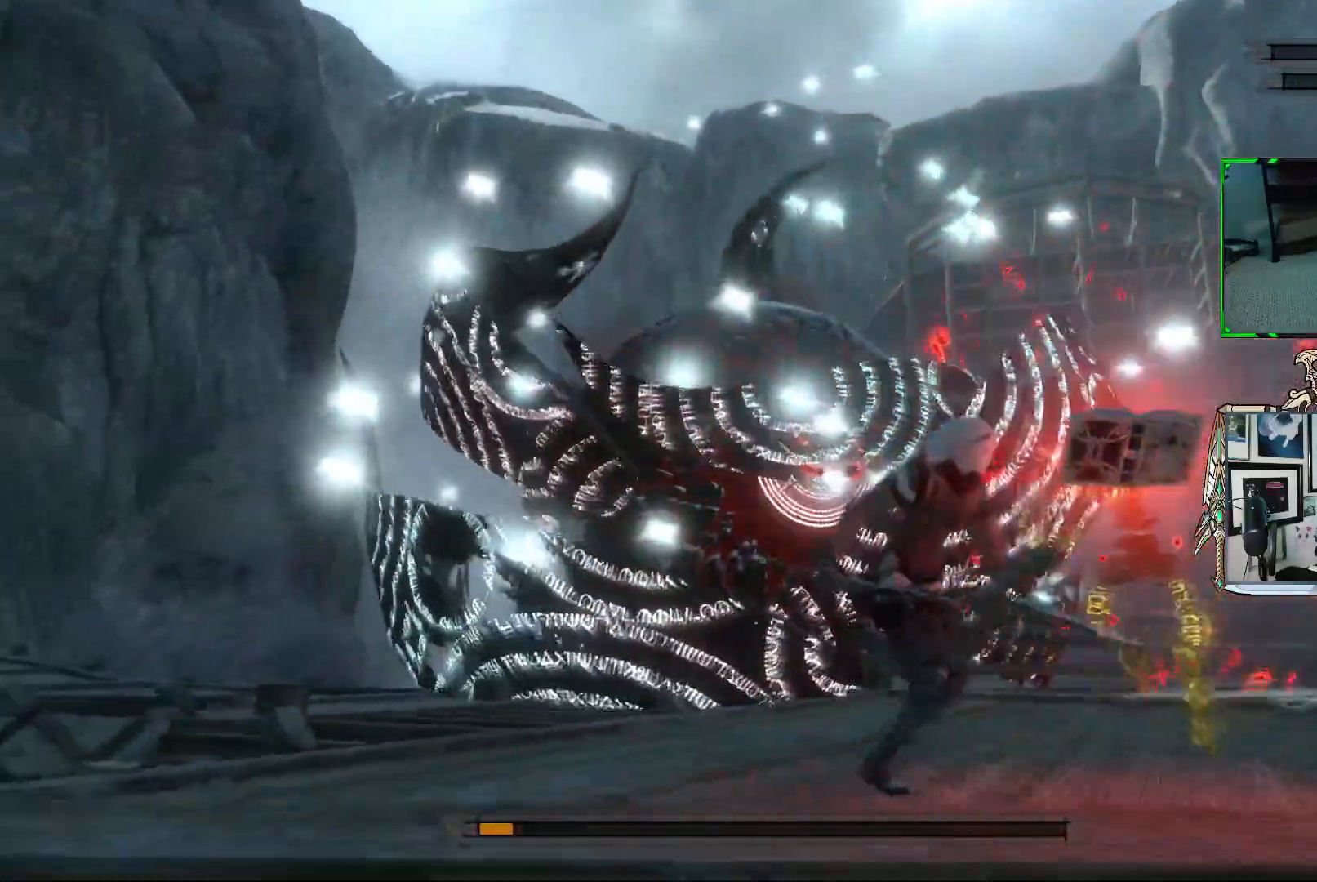
{"buttons": ["R1"], "left_stick": "down-left", "right_stick": "center", "events": [[383, "left_stick", "down-left"]]}
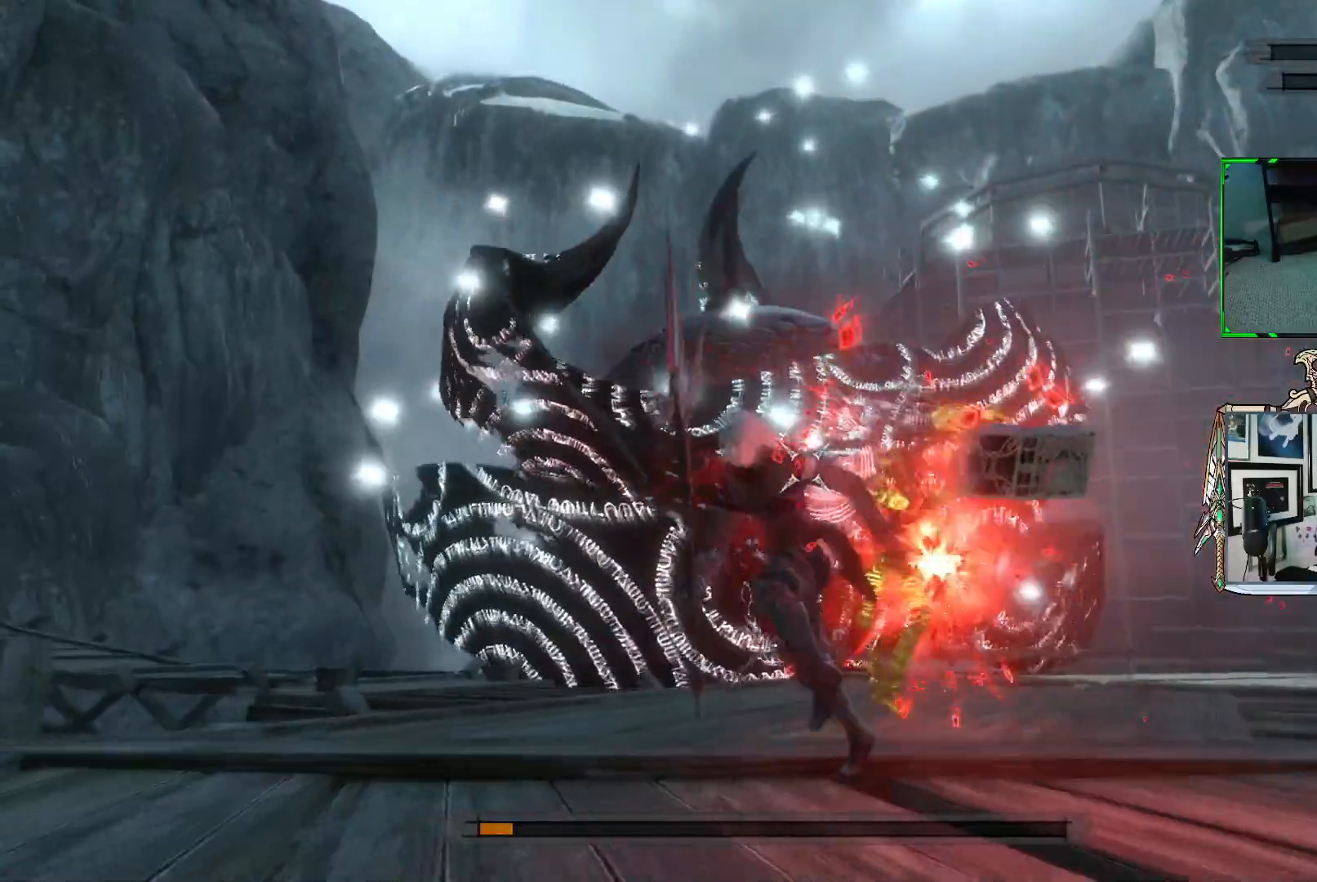
{"buttons": ["R1"], "left_stick": "down-left", "right_stick": "center", "events": [[67, "R1", "up"], [167, "R1", "down"]]}
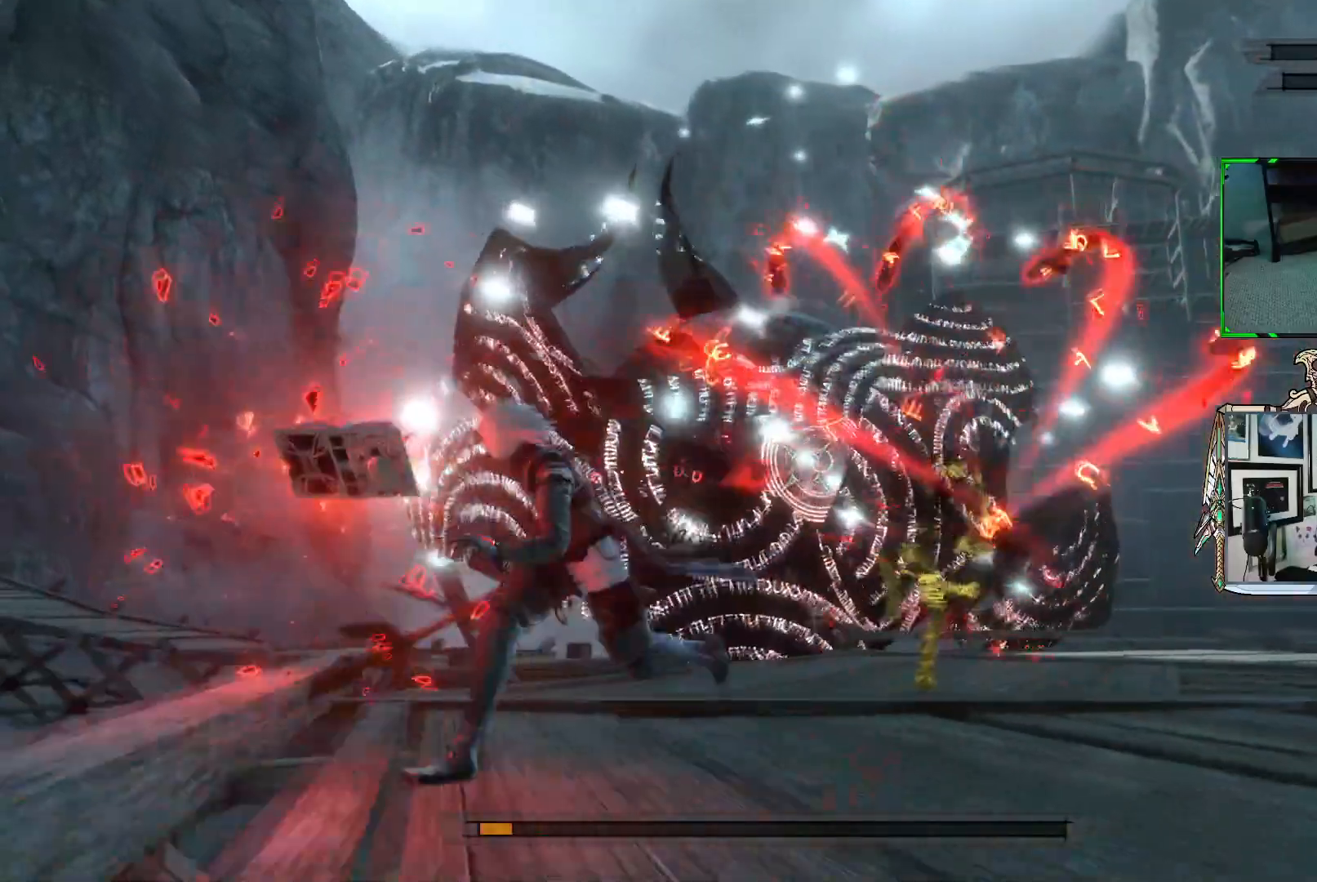
{"buttons": ["R1"], "left_stick": "down-right", "right_stick": "center", "events": [[17, "left_stick", "down"], [167, "left_stick", "down-right"]]}
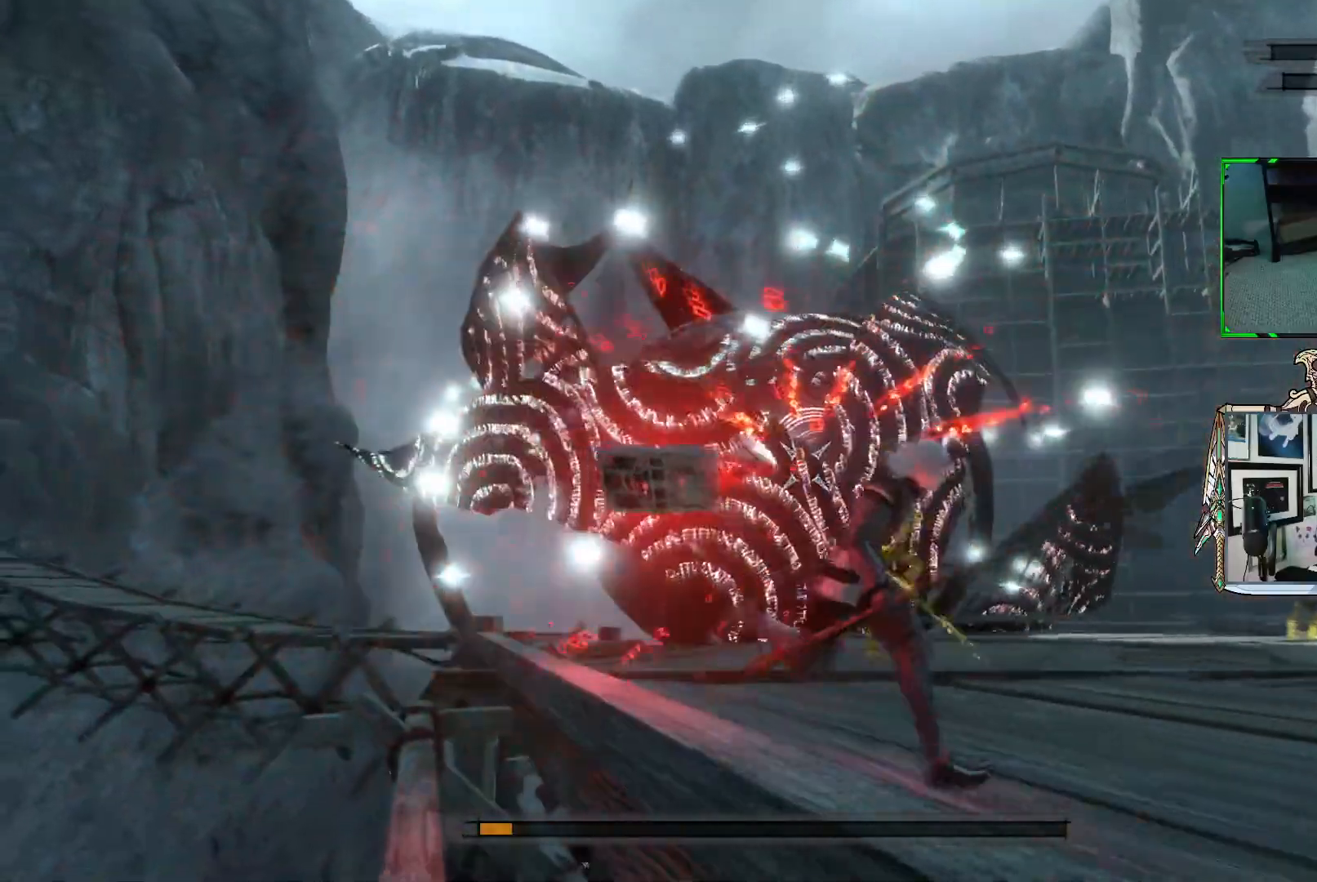
{"buttons": ["R1"], "left_stick": "up-right", "right_stick": "center", "events": [[17, "left_stick", "right"], [133, "left_stick", "up-right"]]}
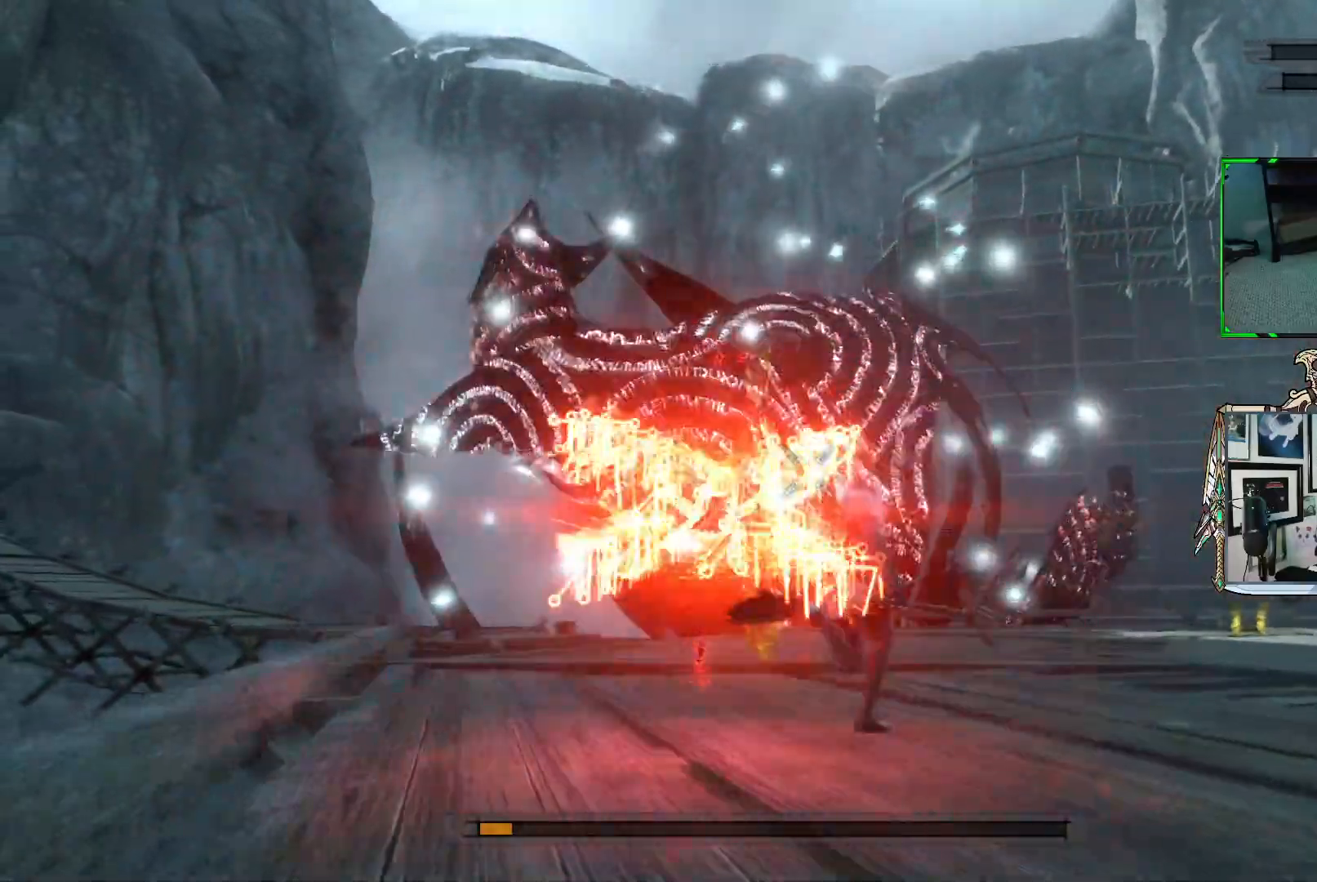
{"buttons": ["R1"], "left_stick": "right", "right_stick": "center", "events": [[50, "left_stick", "right"]]}
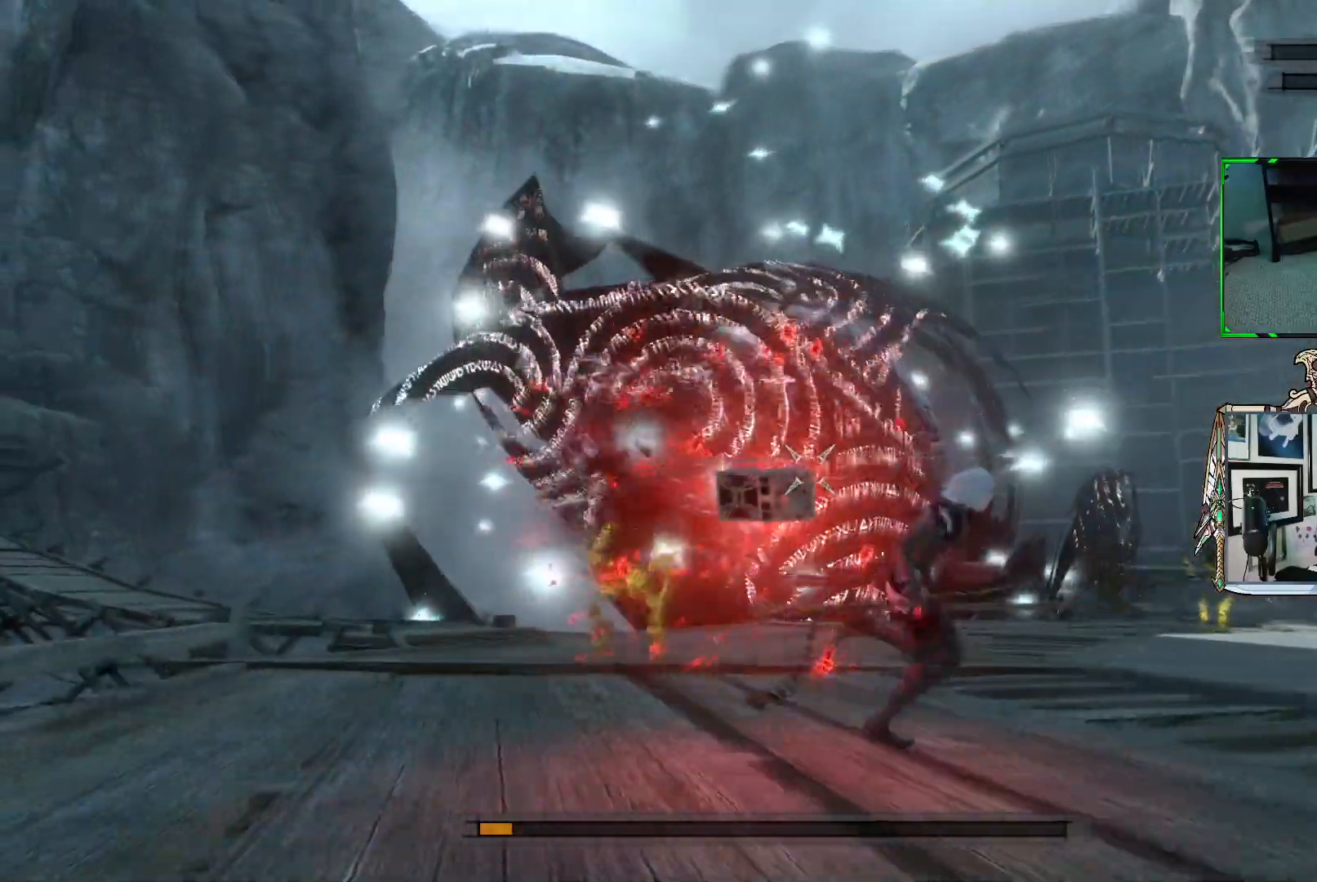
{"buttons": ["R1"], "left_stick": "down-left", "right_stick": "center", "events": [[67, "left_stick", "down-right"], [267, "left_stick", "down"], [467, "left_stick", "down-left"]]}
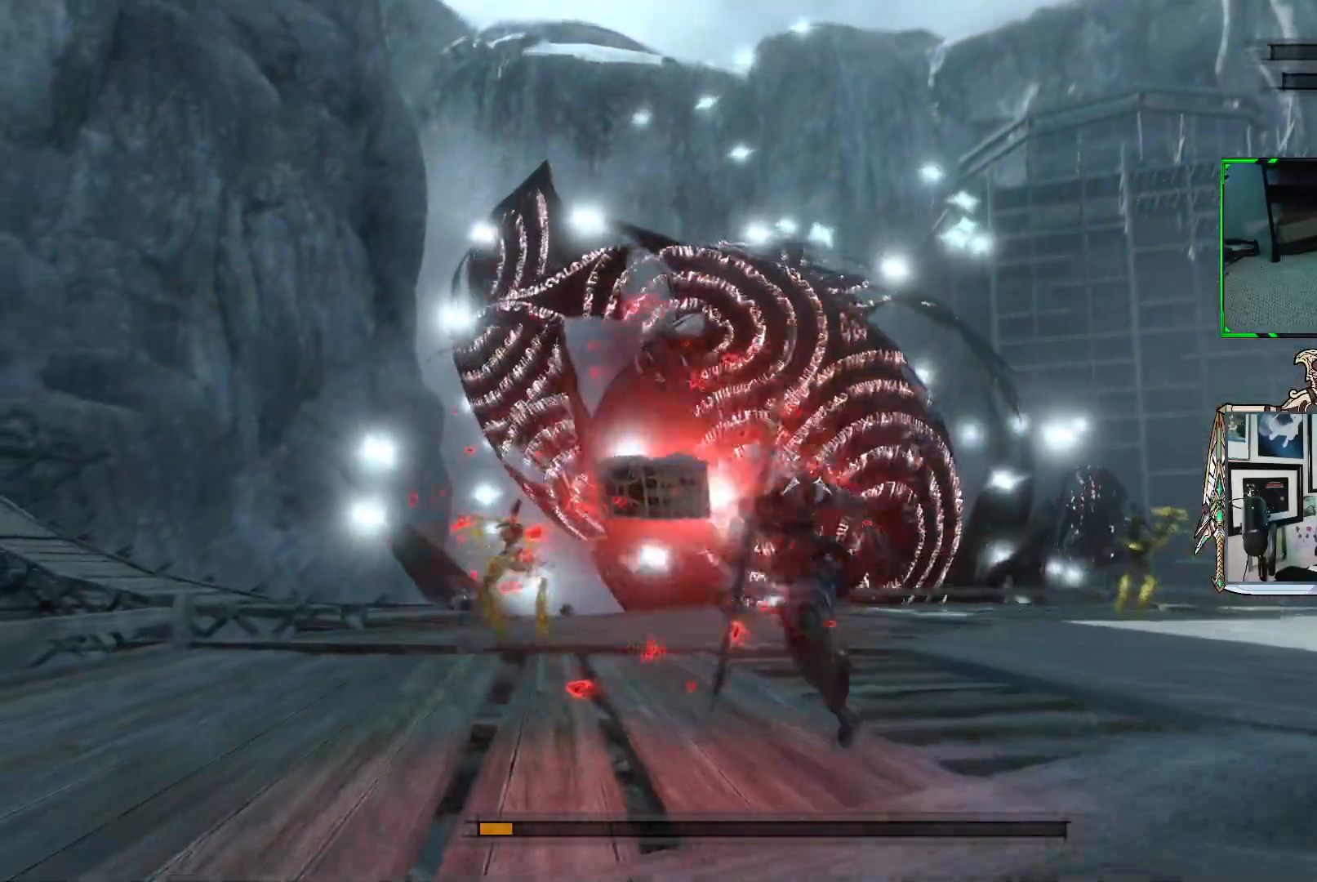
{"buttons": ["R1"], "left_stick": "up", "right_stick": "center", "events": [[50, "R1", "up"], [150, "R1", "down"], [283, "left_stick", "up-left"], [383, "left_stick", "up"]]}
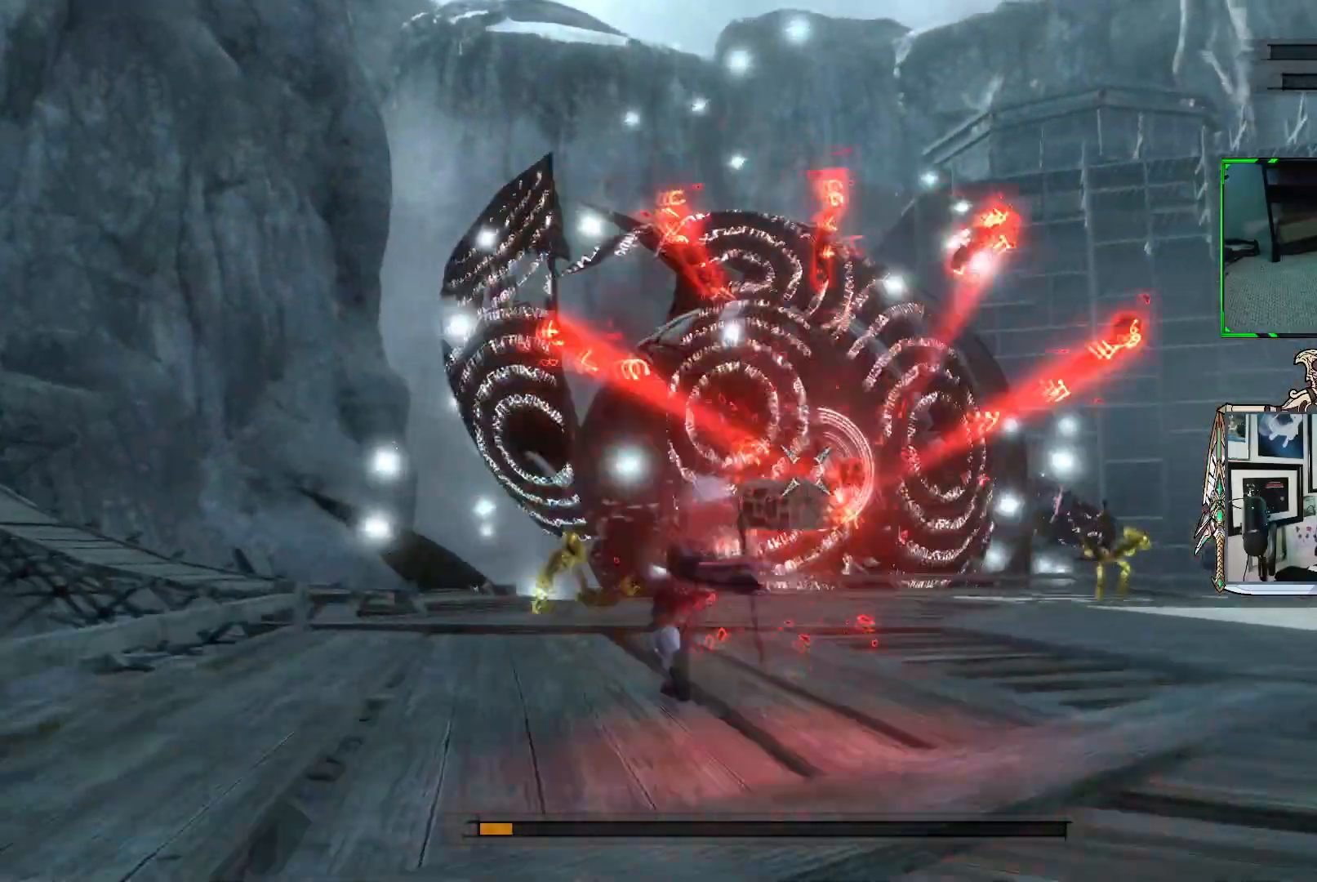
{"buttons": ["R1"], "left_stick": "up-right", "right_stick": "center", "events": [[317, "left_stick", "up-right"]]}
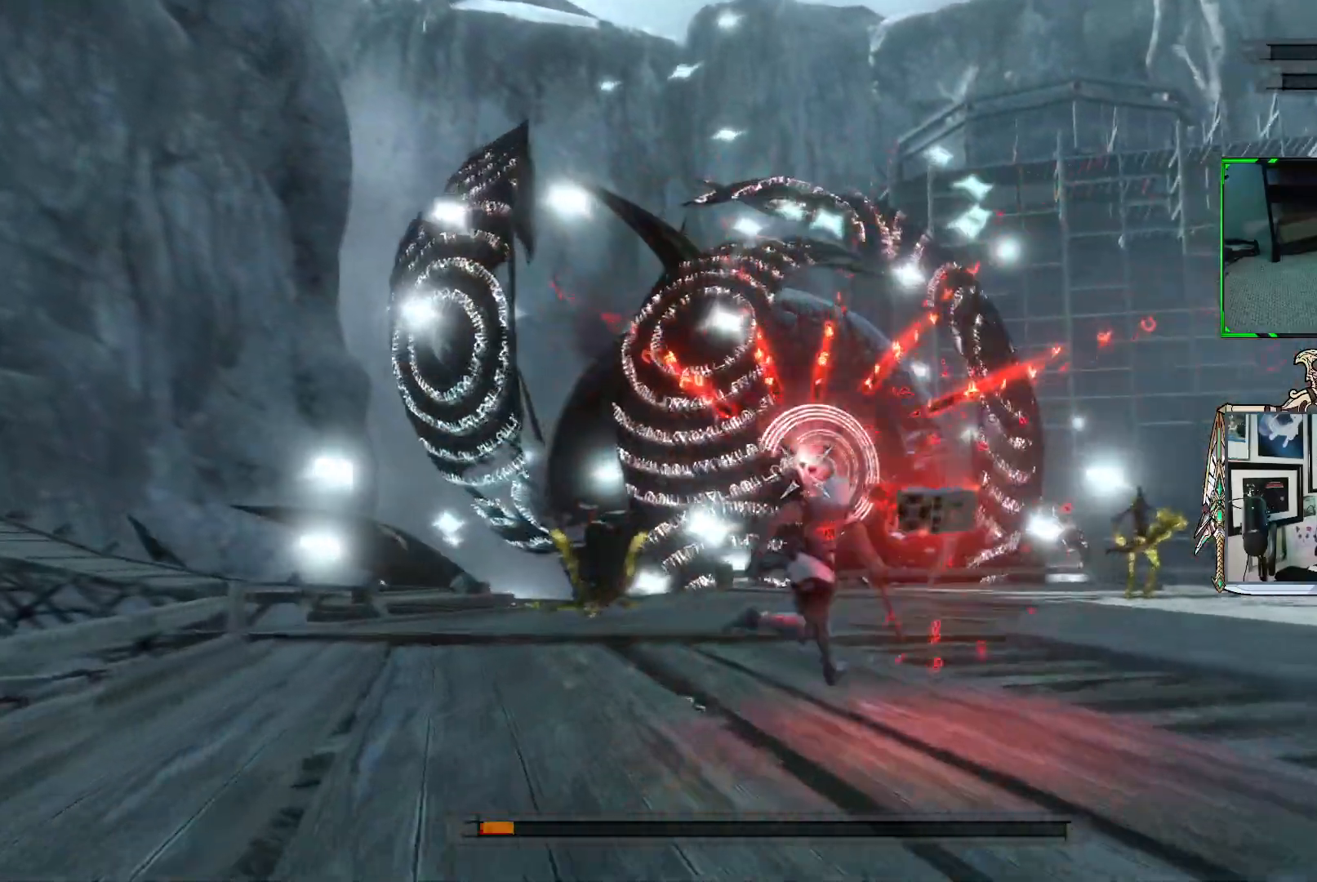
{"buttons": ["R1"], "left_stick": "up-right", "right_stick": "center", "events": []}
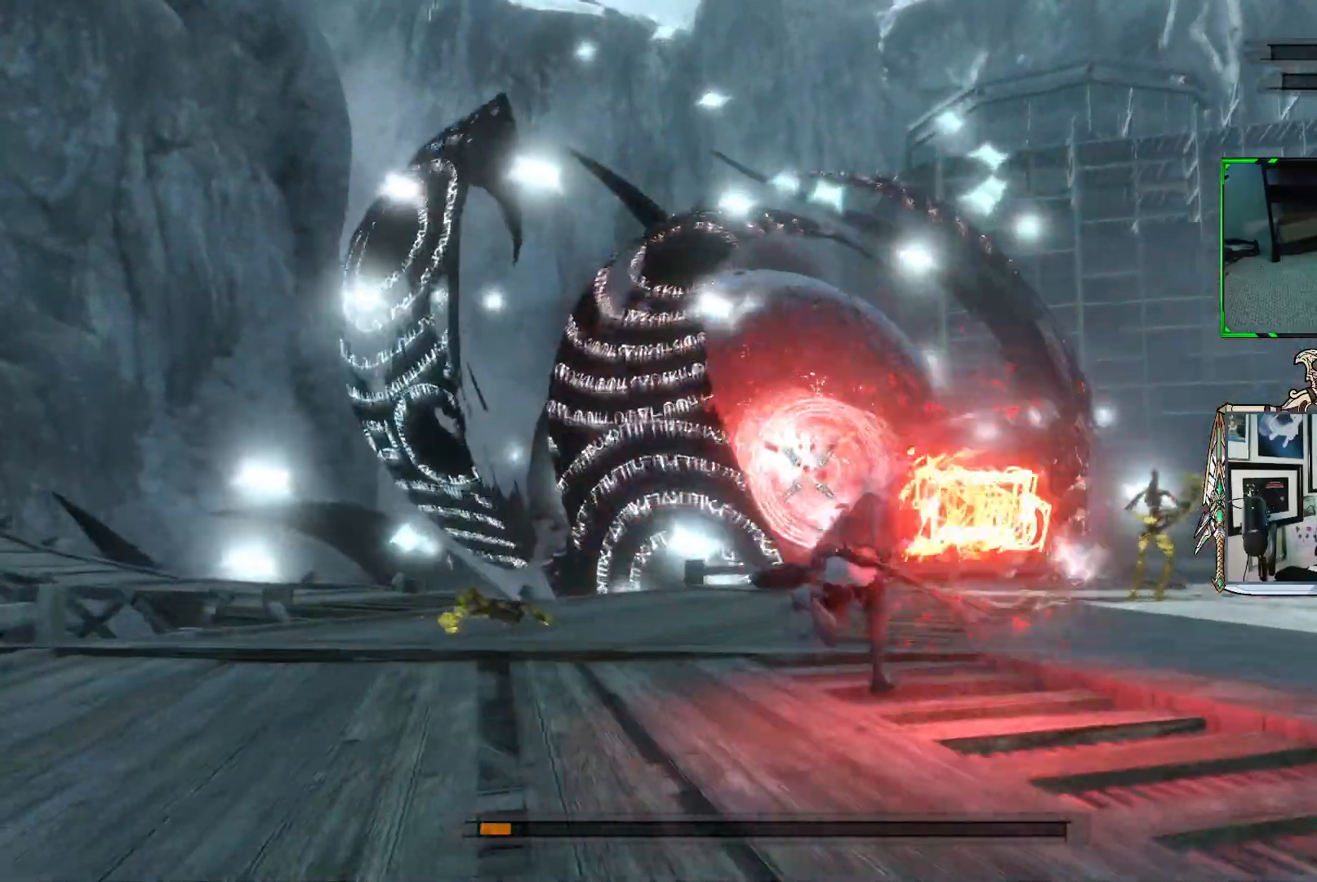
{"buttons": ["R1"], "left_stick": "up-right", "right_stick": "center", "events": [[400, "R1", "up"], [433, "R1", "down"]]}
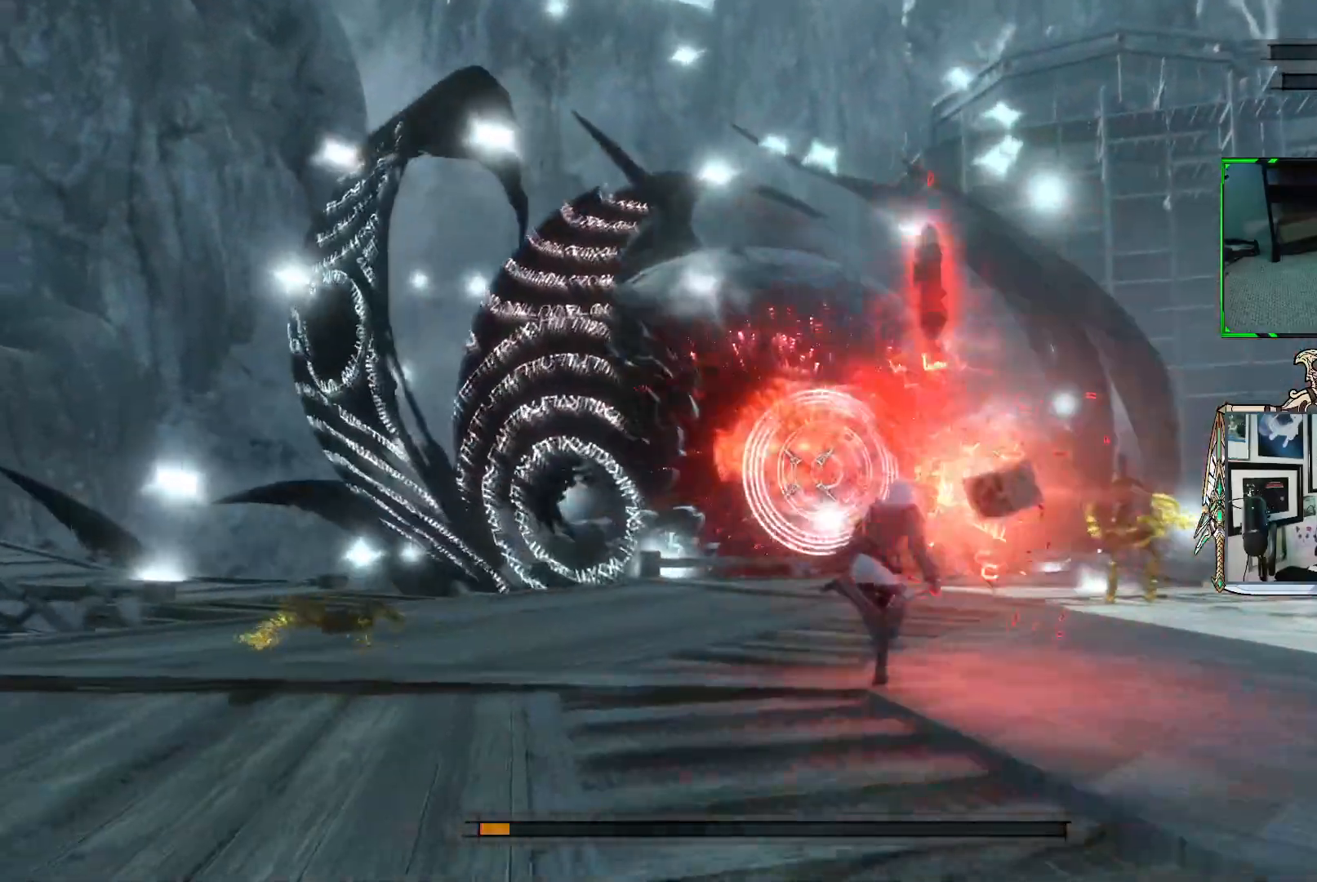
{"buttons": ["R1"], "left_stick": "up-right", "right_stick": "center", "events": []}
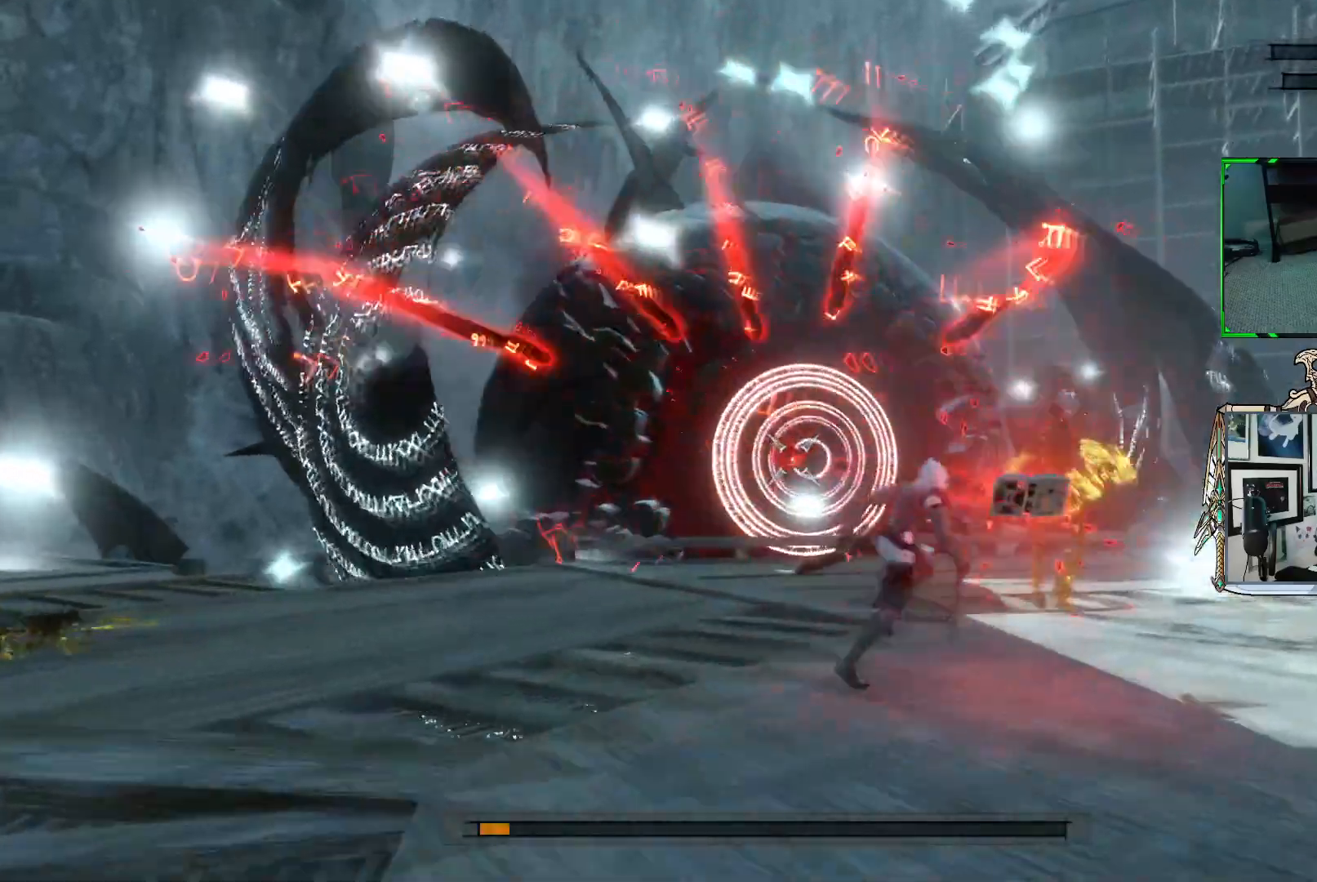
{"buttons": ["R1"], "left_stick": "up-left", "right_stick": "center", "events": [[167, "left_stick", "up"], [433, "left_stick", "up-left"]]}
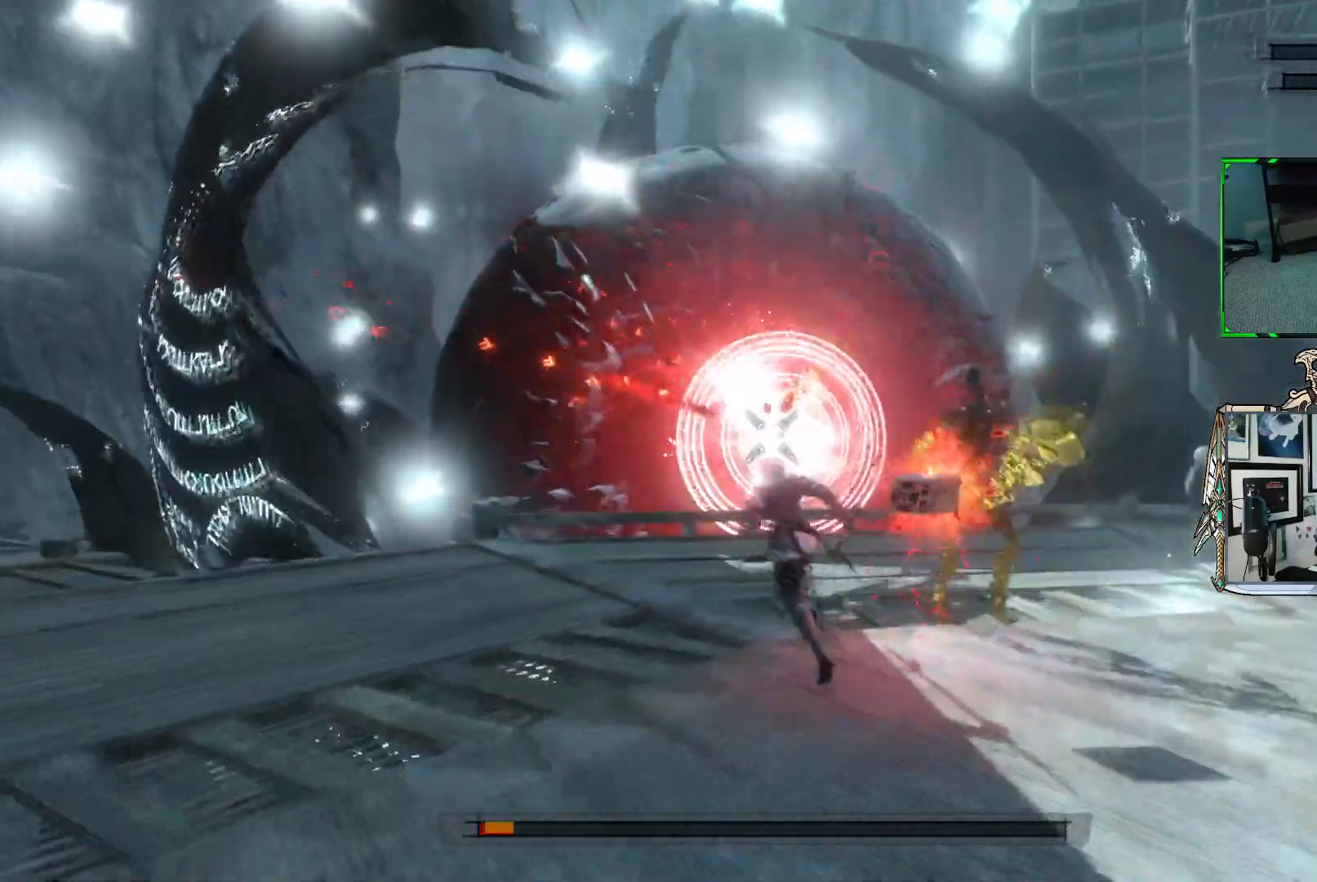
{"buttons": ["R1"], "left_stick": "up", "right_stick": "center", "events": [[400, "left_stick", "up"]]}
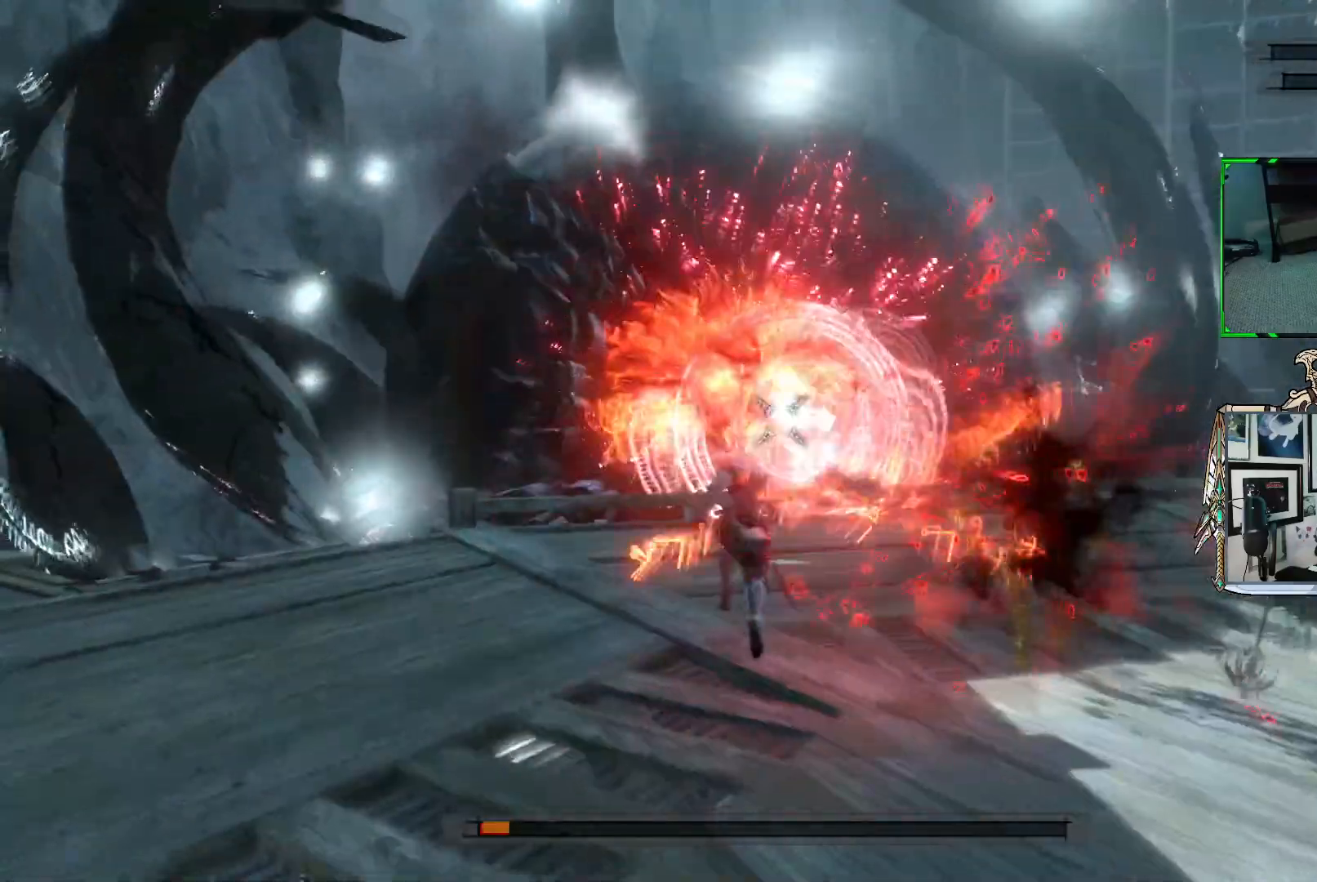
{"buttons": ["R1"], "left_stick": "up", "right_stick": "center", "events": [[233, "X", "down"], [333, "X", "up"], [417, "X", "down"], [500, "X", "up"]]}
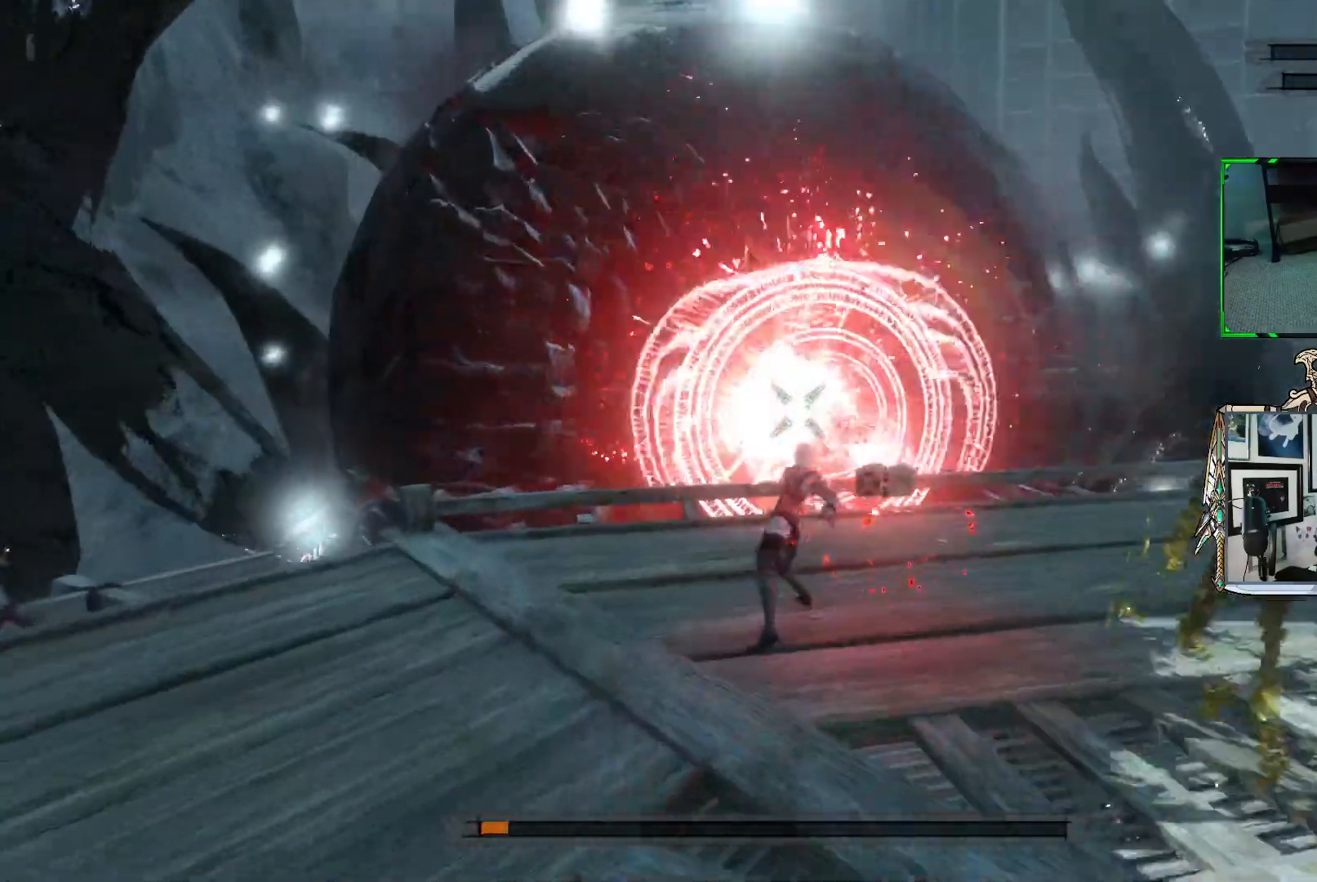
{"buttons": ["X", "R1"], "left_stick": "up", "right_stick": "center", "events": [[83, "X", "down"], [183, "X", "up"], [267, "X", "down"], [350, "X", "up"], [417, "X", "down"]]}
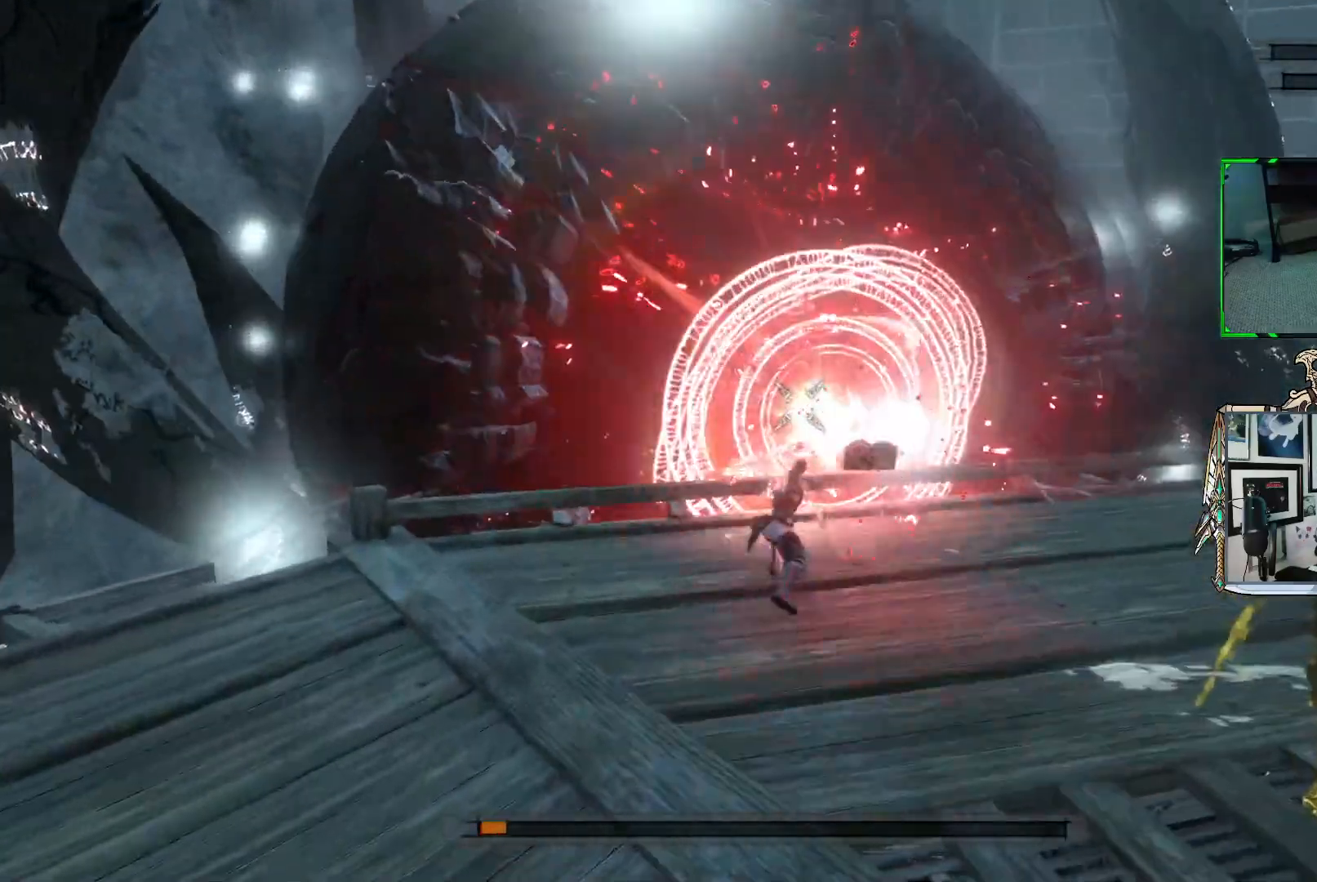
{"buttons": ["X", "R1"], "left_stick": "up", "right_stick": "center", "events": [[17, "X", "up"], [67, "X", "down"]]}